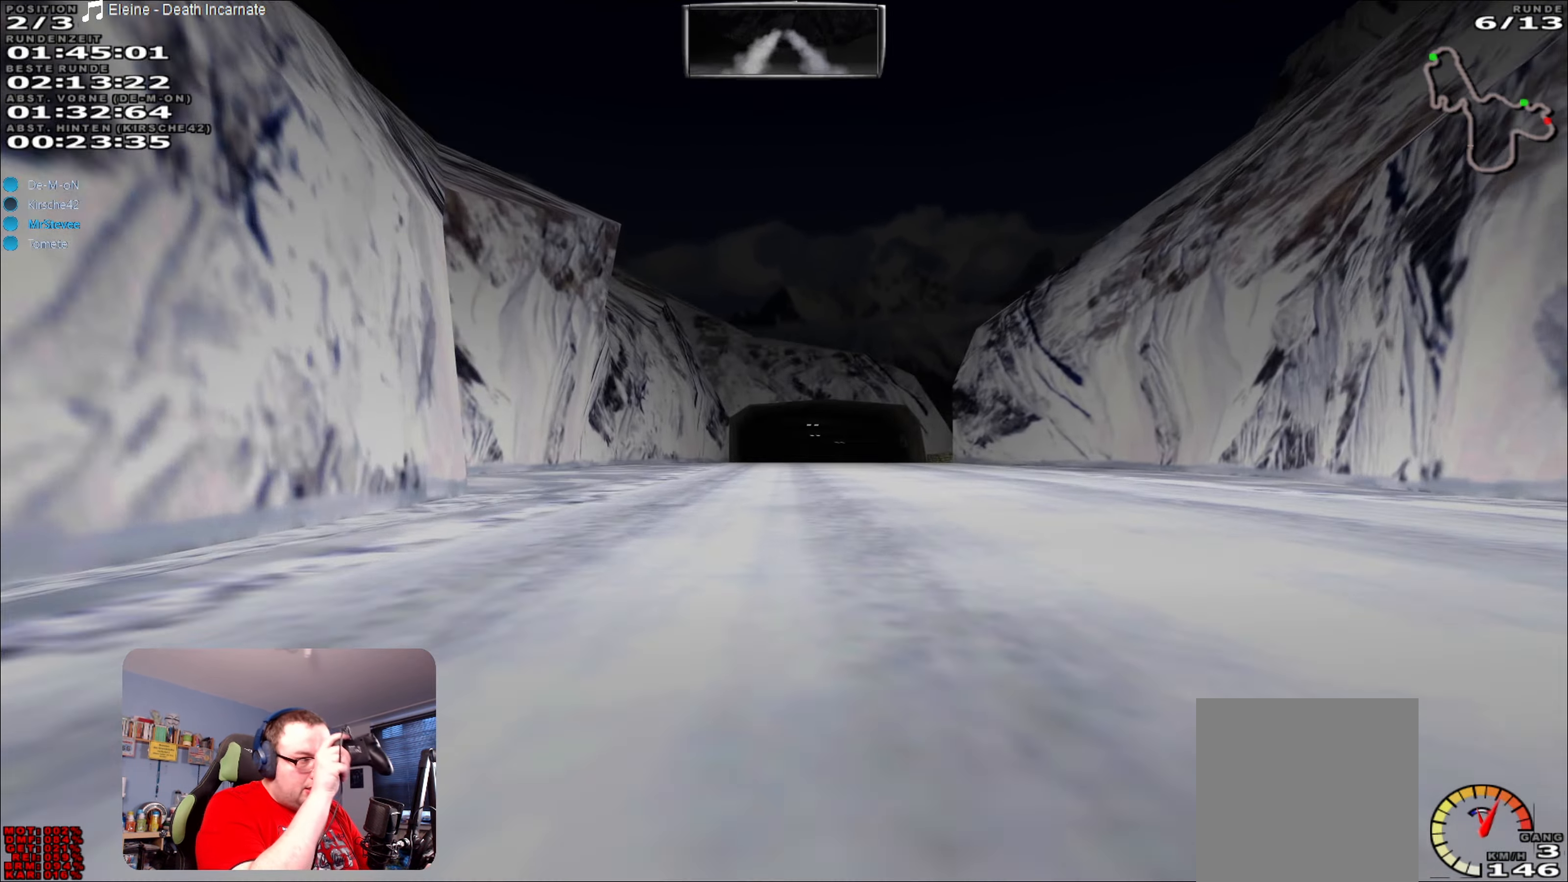
Gameplay with a controller (Xbox layout); each line is a JSON object with the inputs held at the frame after it. "events" lists button and stick changes between this image and that frame as [ms after this image, input, new state], when the widget could be followed in between. Not read: L3 R3.
{"buttons": ["R2"], "left_stick": "center", "right_stick": "center", "events": []}
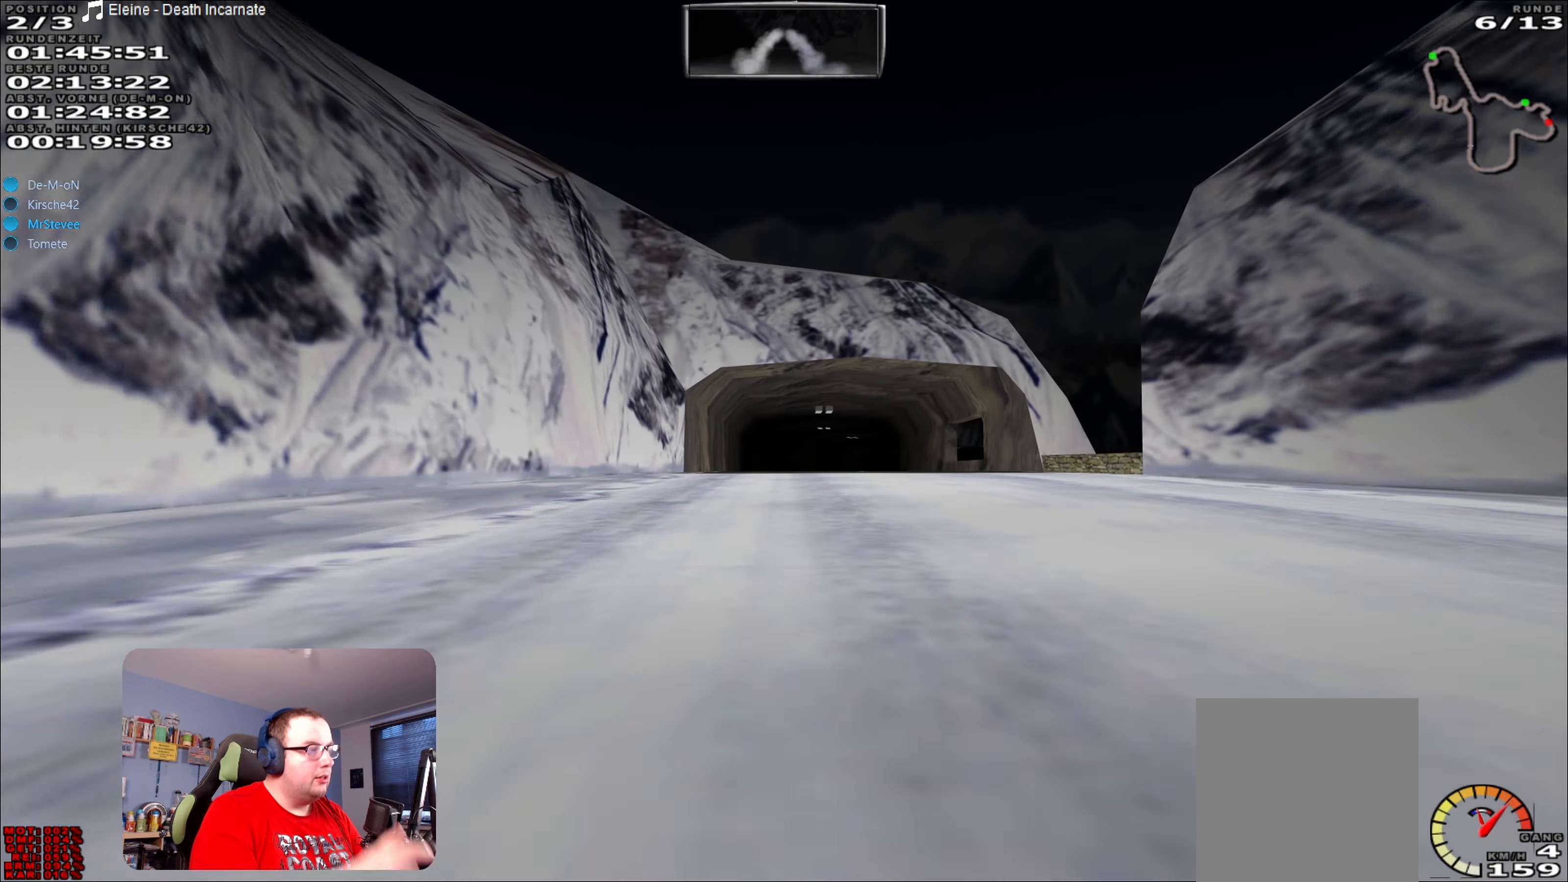
{"buttons": ["R2"], "left_stick": "right", "right_stick": "center", "events": [[417, "left_stick", "right"]]}
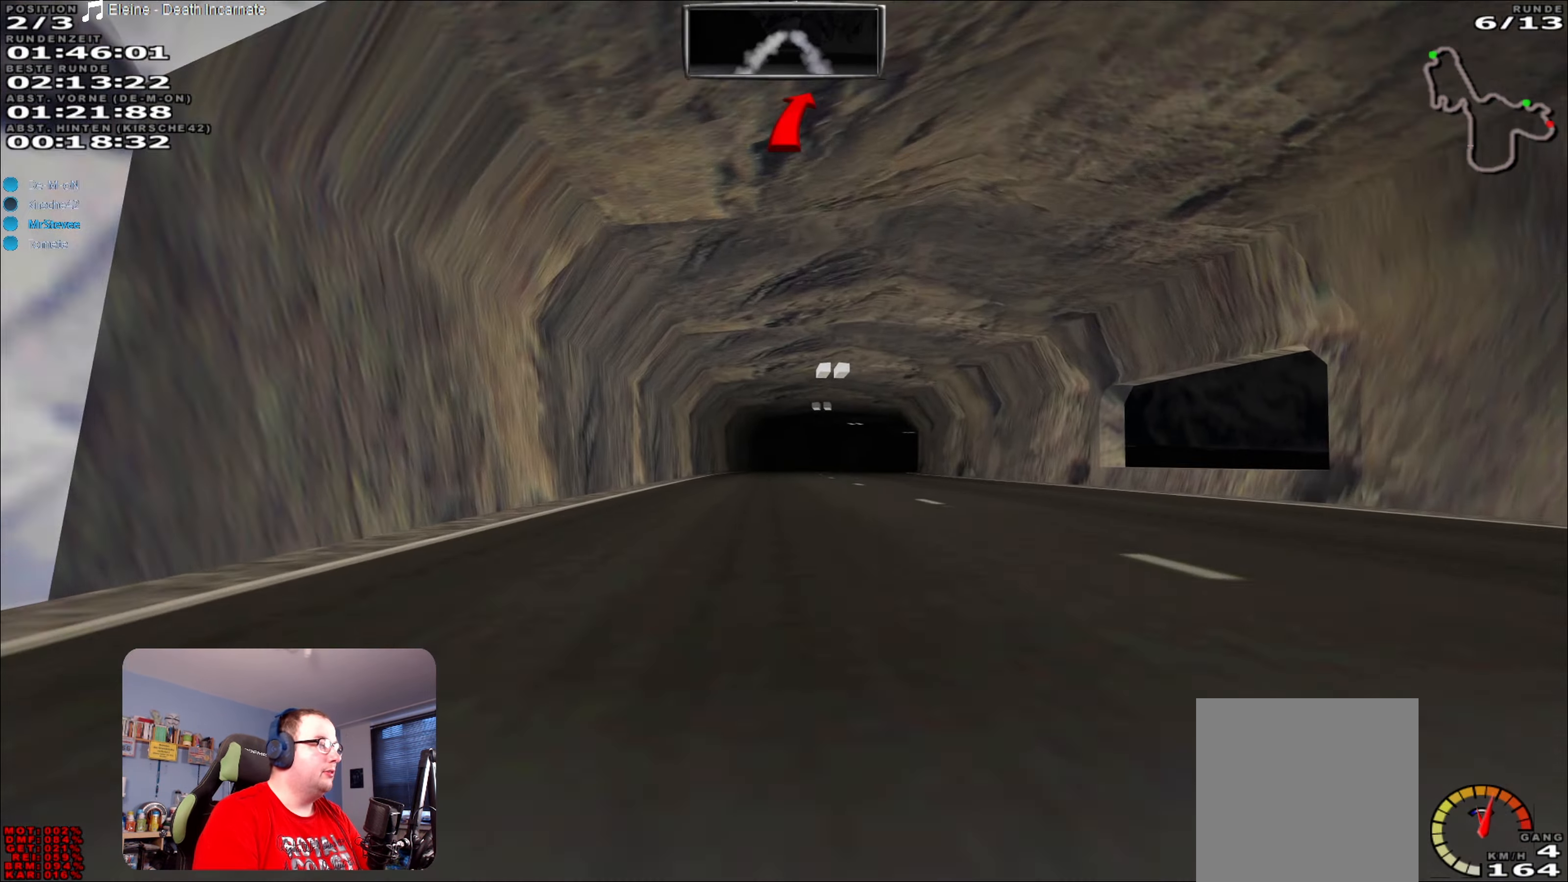
{"buttons": ["R2"], "left_stick": "center", "right_stick": "center", "events": [[50, "left_stick", "center"]]}
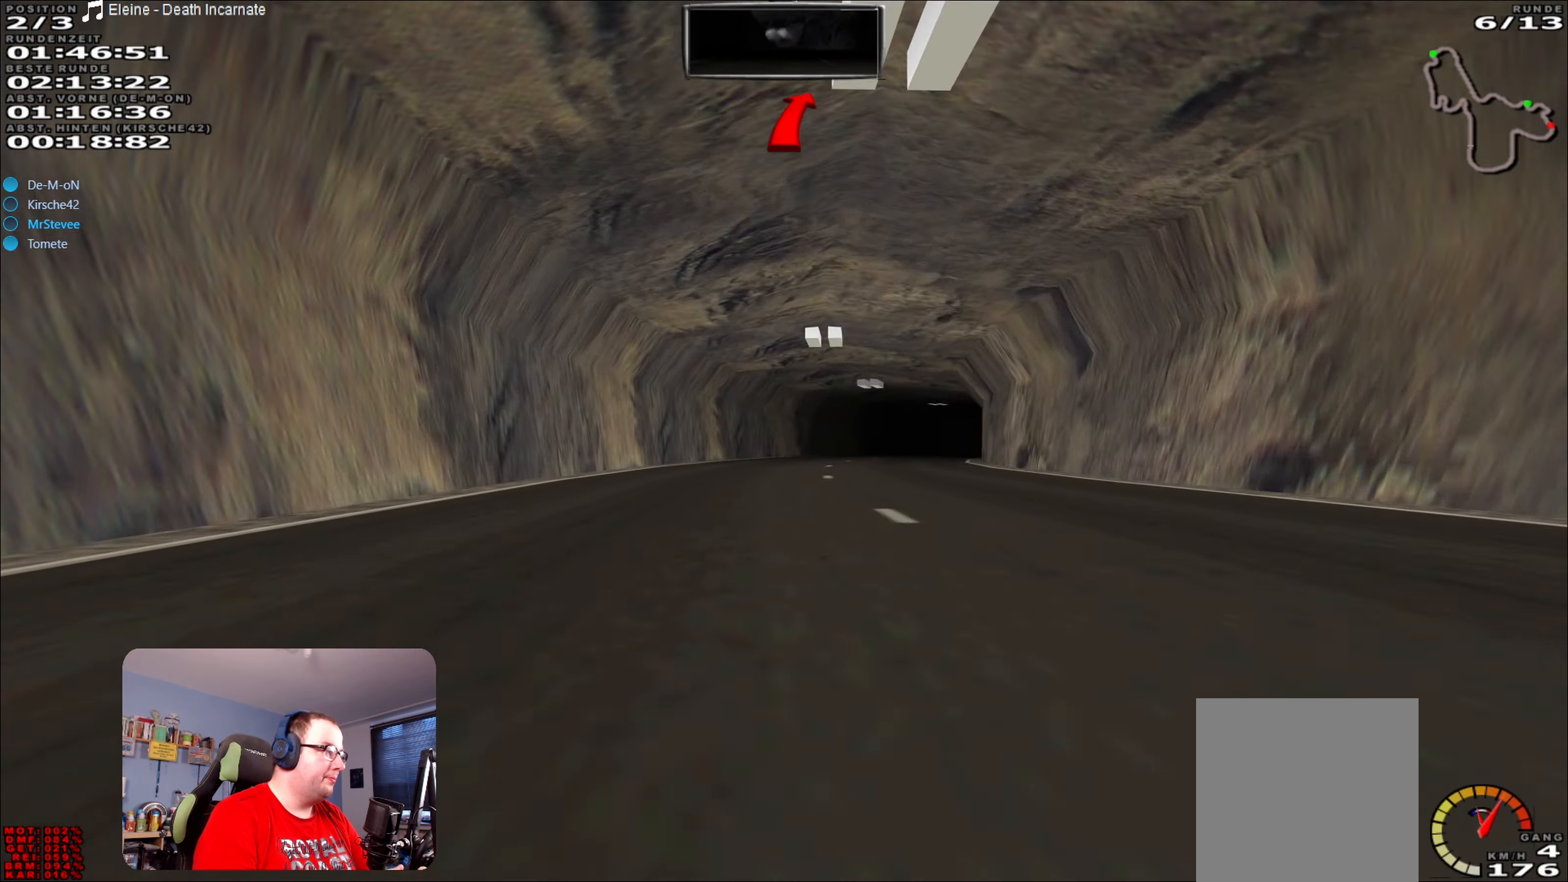
{"buttons": ["R2"], "left_stick": "right", "right_stick": "center", "events": [[250, "left_stick", "right"]]}
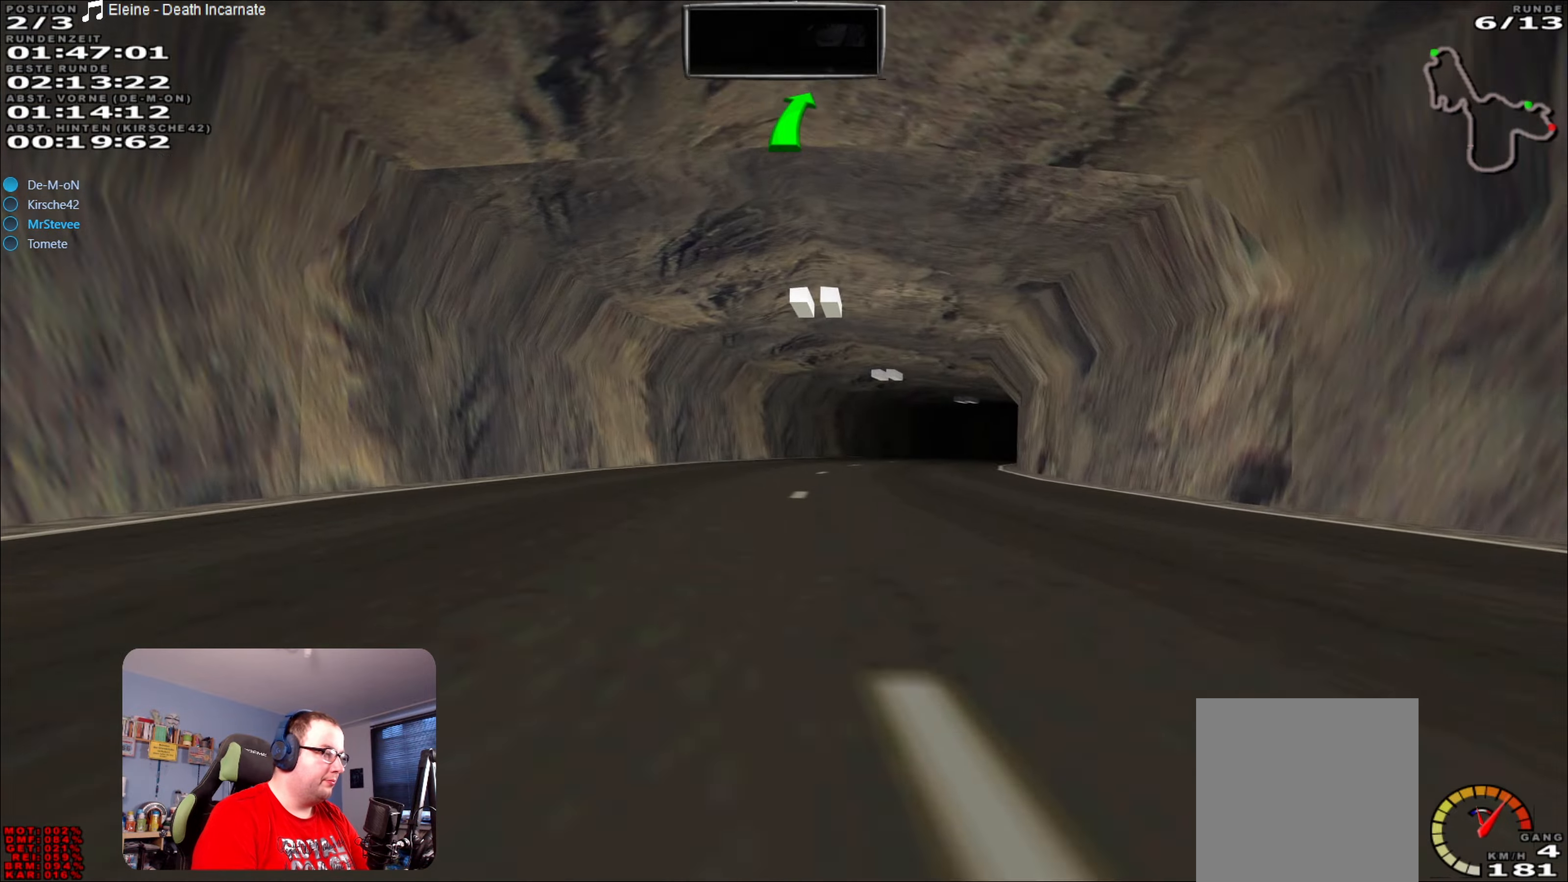
{"buttons": ["R2"], "left_stick": "center", "right_stick": "center", "events": [[100, "left_stick", "center"], [333, "left_stick", "right"], [483, "left_stick", "center"]]}
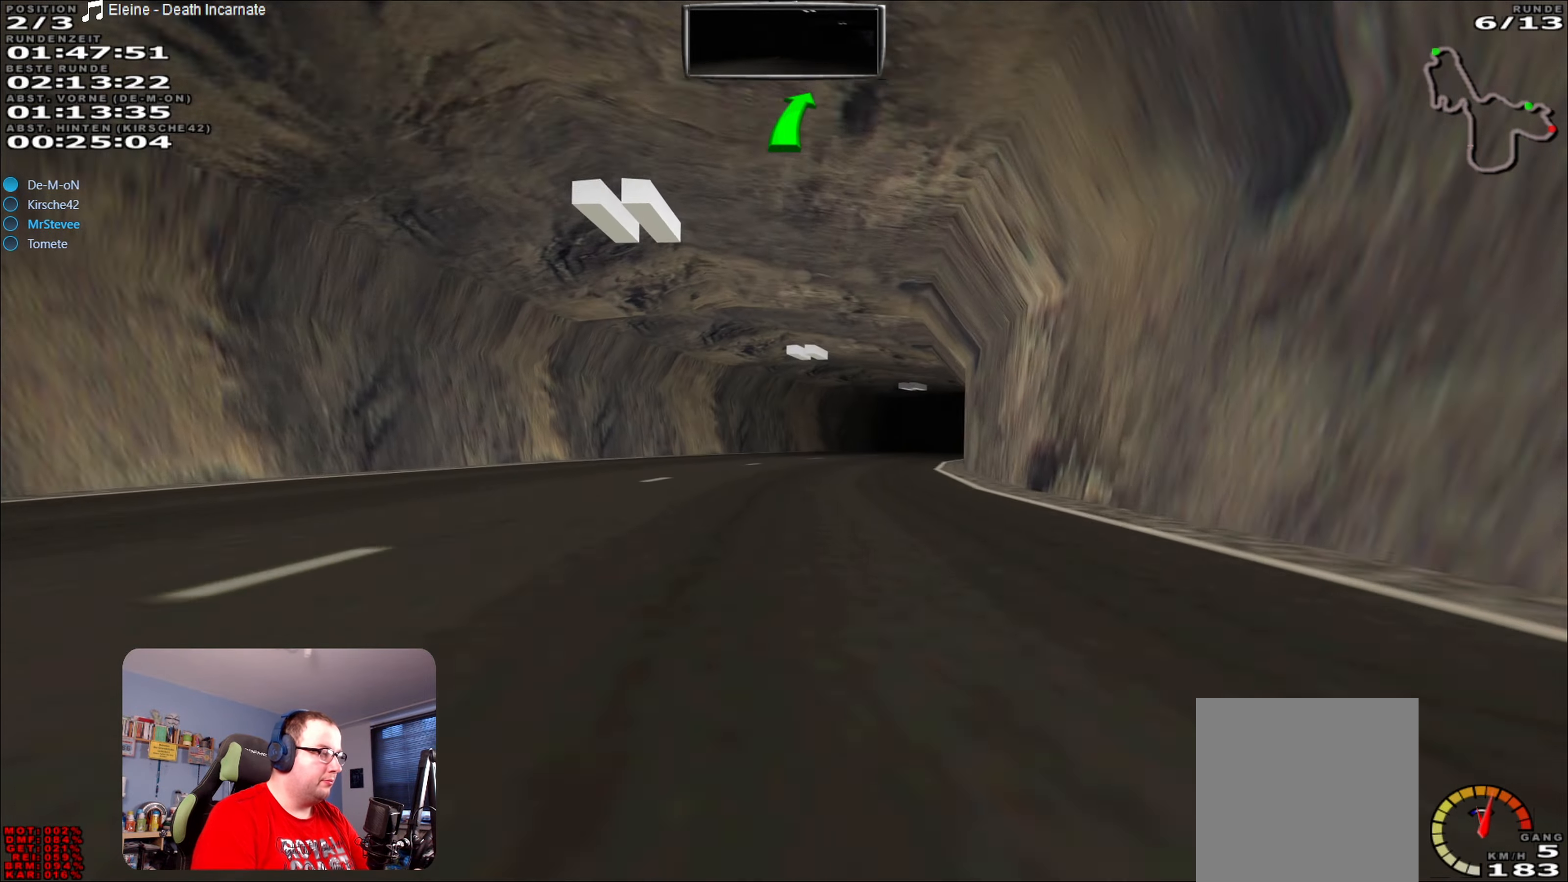
{"buttons": ["R2"], "left_stick": "right", "right_stick": "center", "events": [[216, "left_stick", "right"]]}
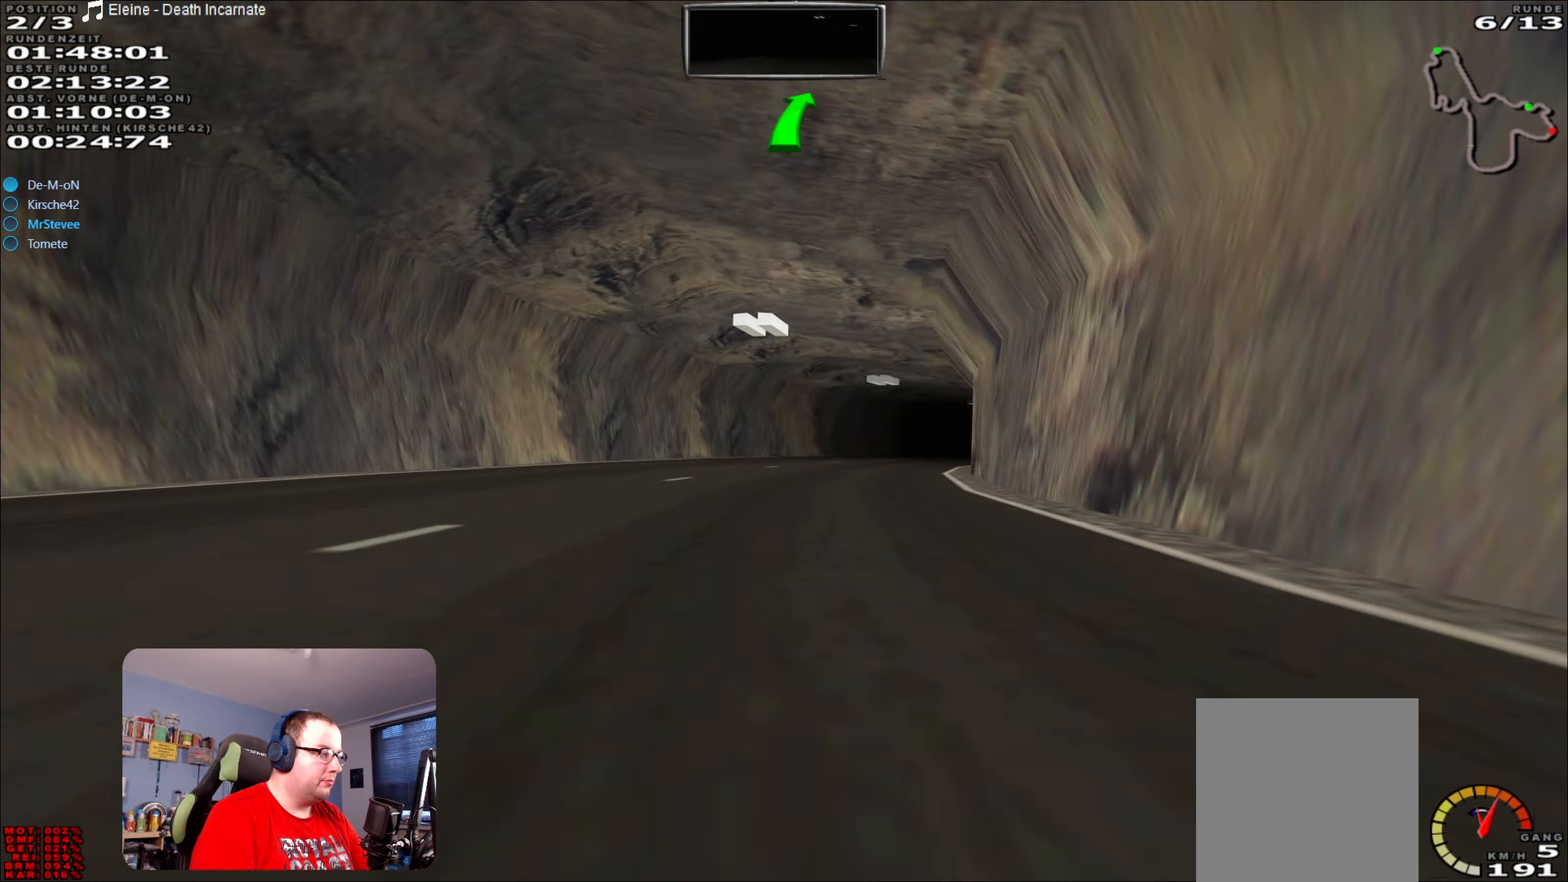
{"buttons": ["R2"], "left_stick": "right", "right_stick": "center", "events": [[50, "left_stick", "center"], [450, "left_stick", "right"]]}
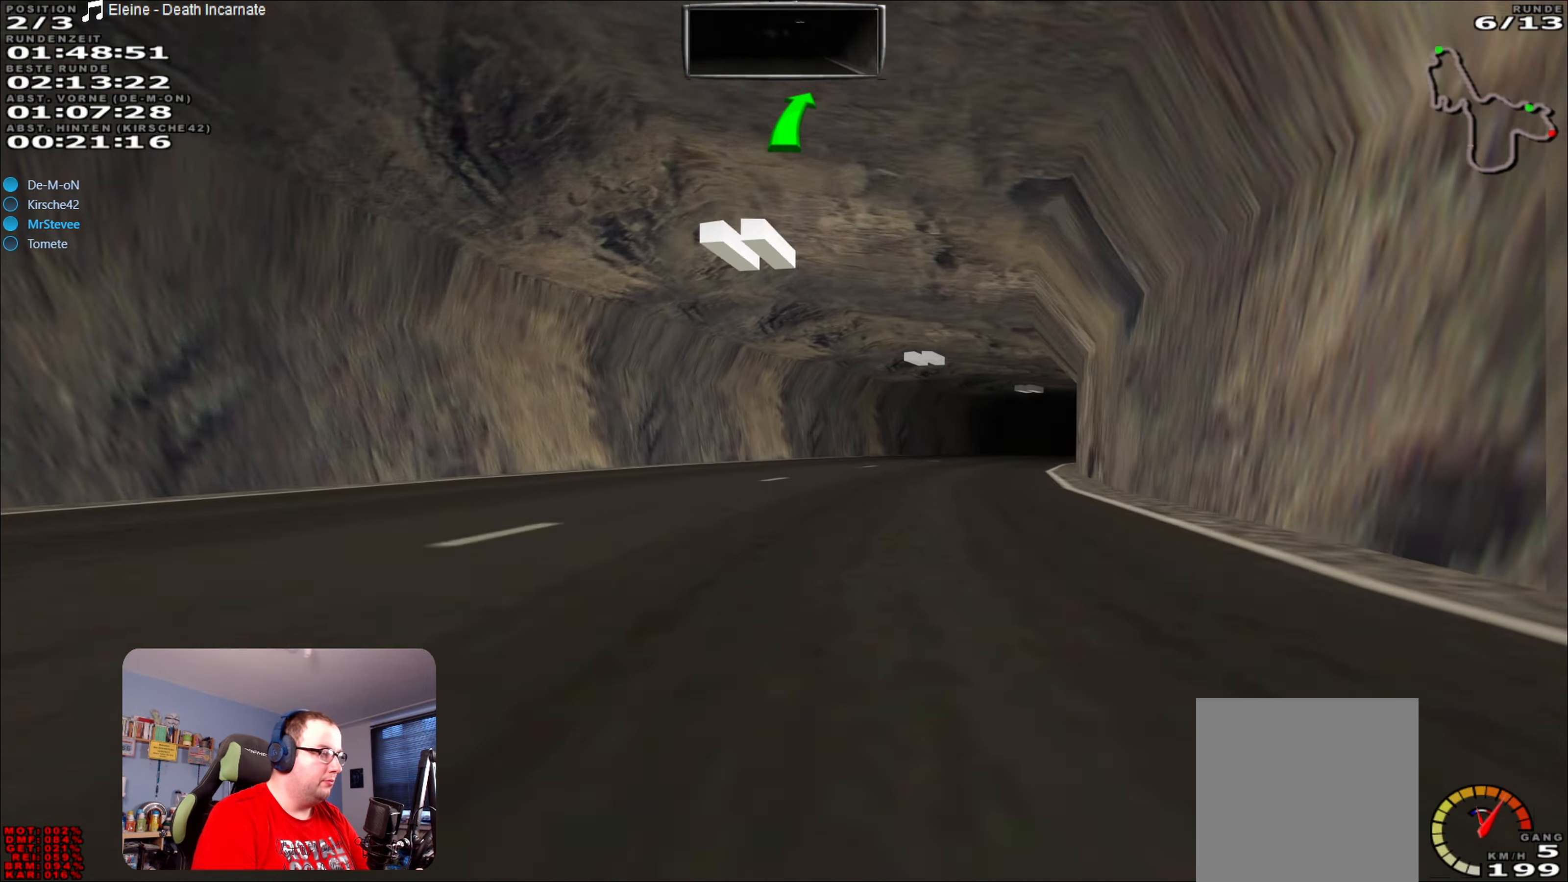
{"buttons": ["R2"], "left_stick": "center", "right_stick": "center", "events": [[300, "left_stick", "center"]]}
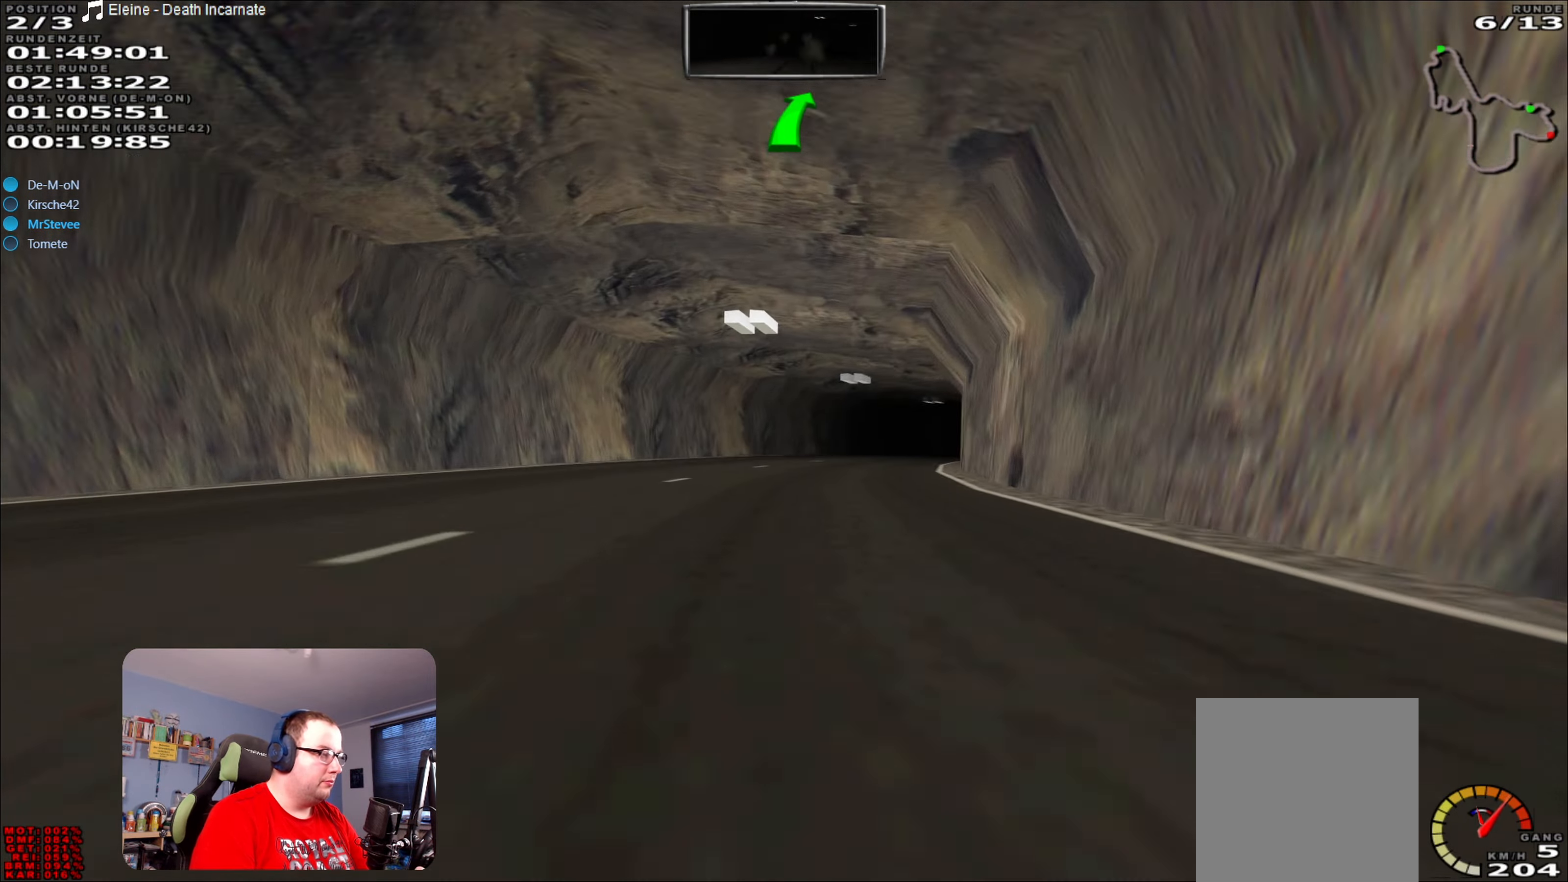
{"buttons": ["R2"], "left_stick": "center", "right_stick": "center", "events": [[50, "left_stick", "right"], [266, "left_stick", "center"]]}
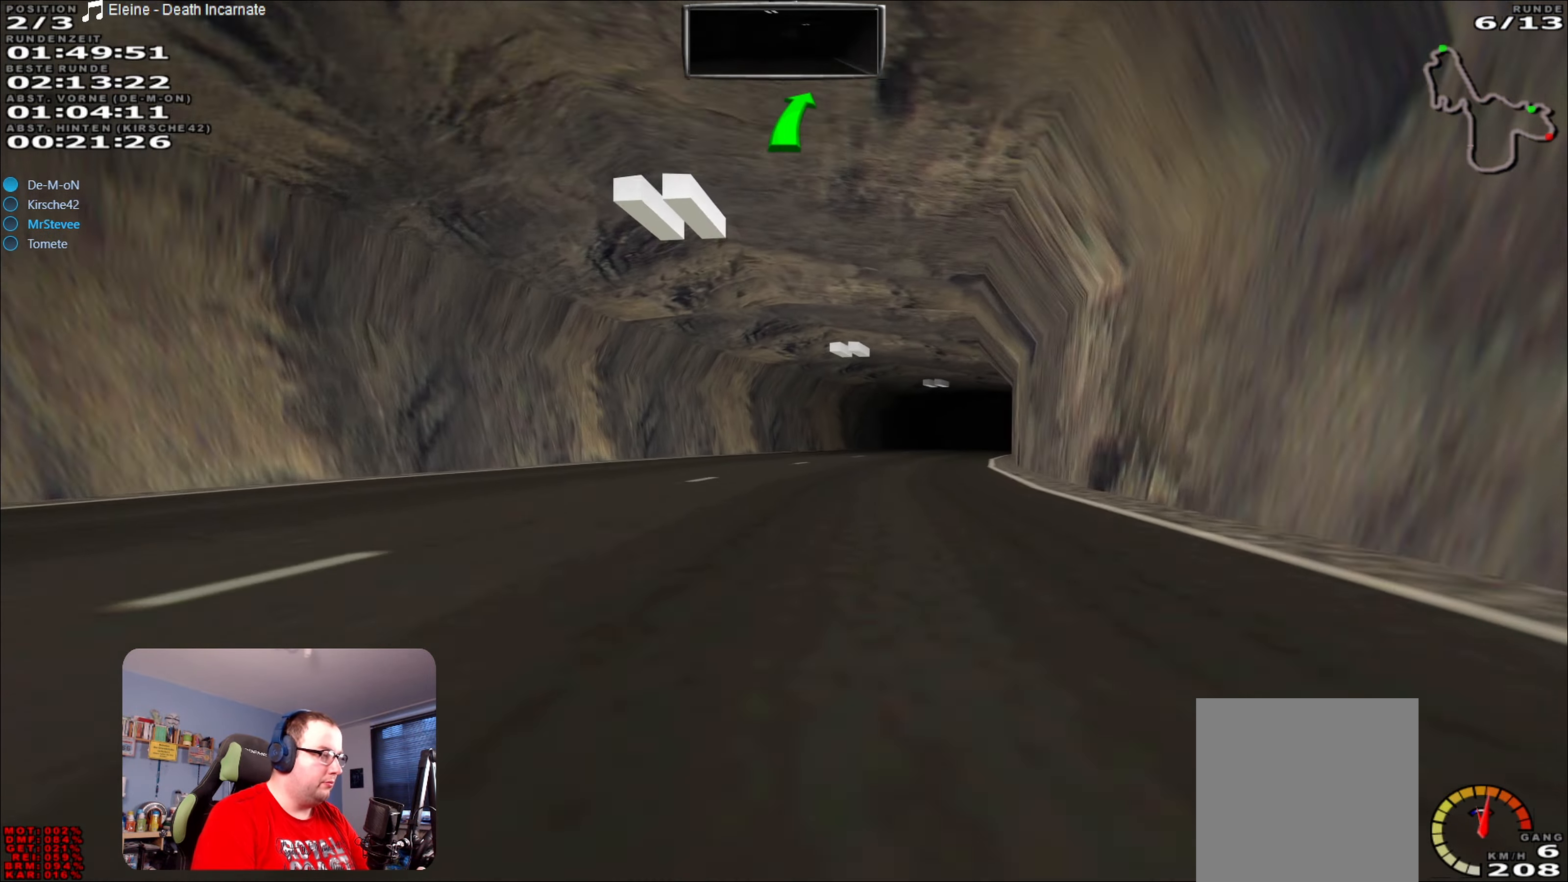
{"buttons": ["R2"], "left_stick": "right", "right_stick": "center", "events": [[33, "left_stick", "right"], [233, "left_stick", "center"], [450, "left_stick", "right"]]}
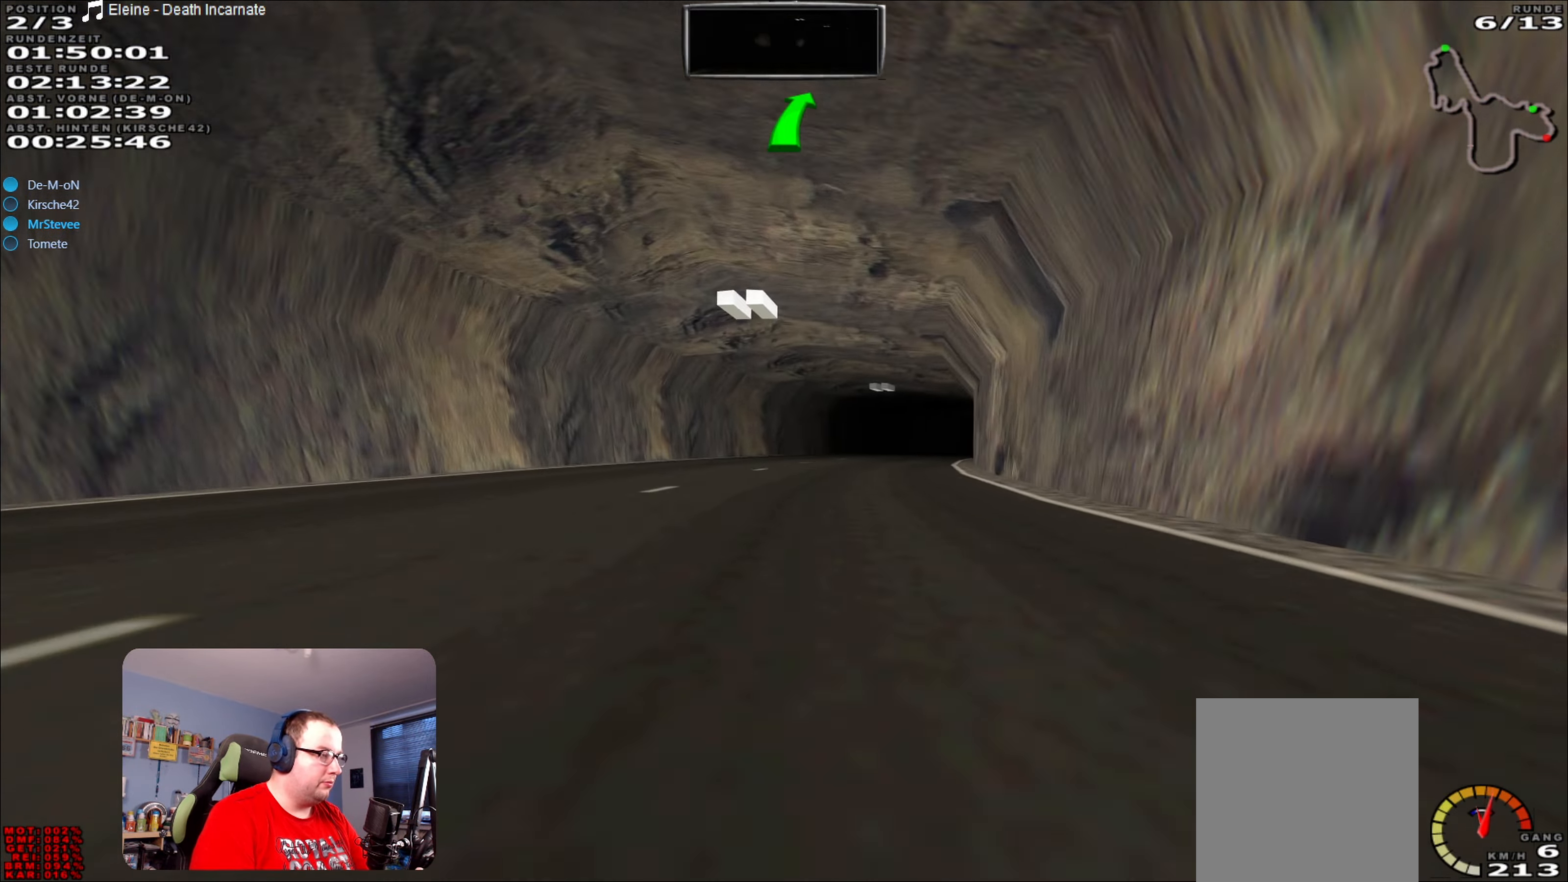
{"buttons": ["R2"], "left_stick": "center", "right_stick": "center", "events": [[116, "left_stick", "center"]]}
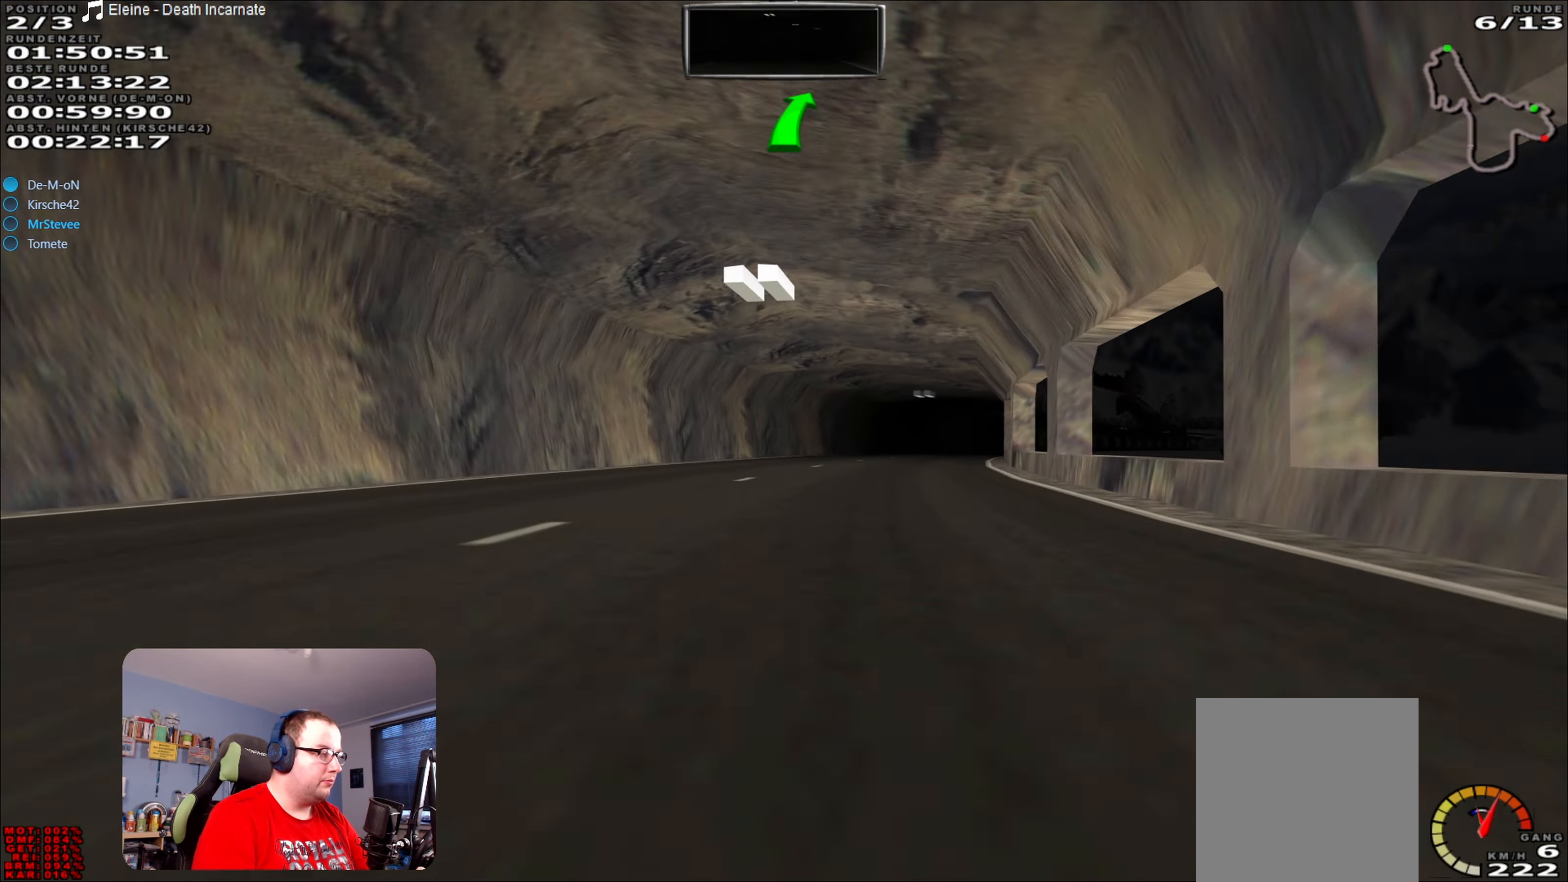
{"buttons": ["R2"], "left_stick": "center", "right_stick": "center", "events": [[133, "left_stick", "right"], [366, "left_stick", "center"]]}
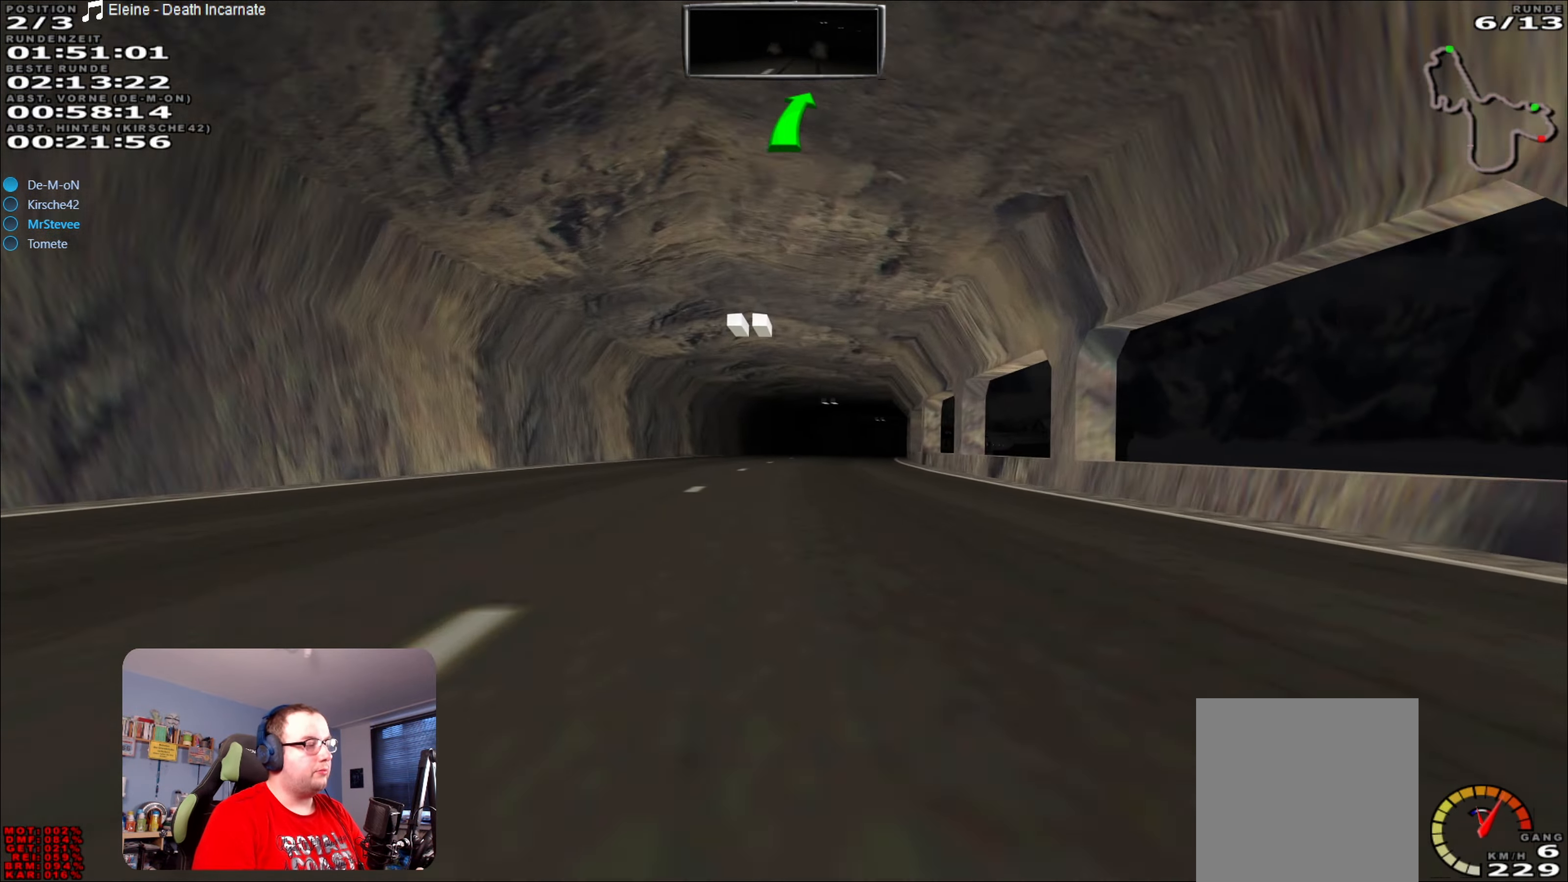
{"buttons": ["R2"], "left_stick": "center", "right_stick": "center", "events": []}
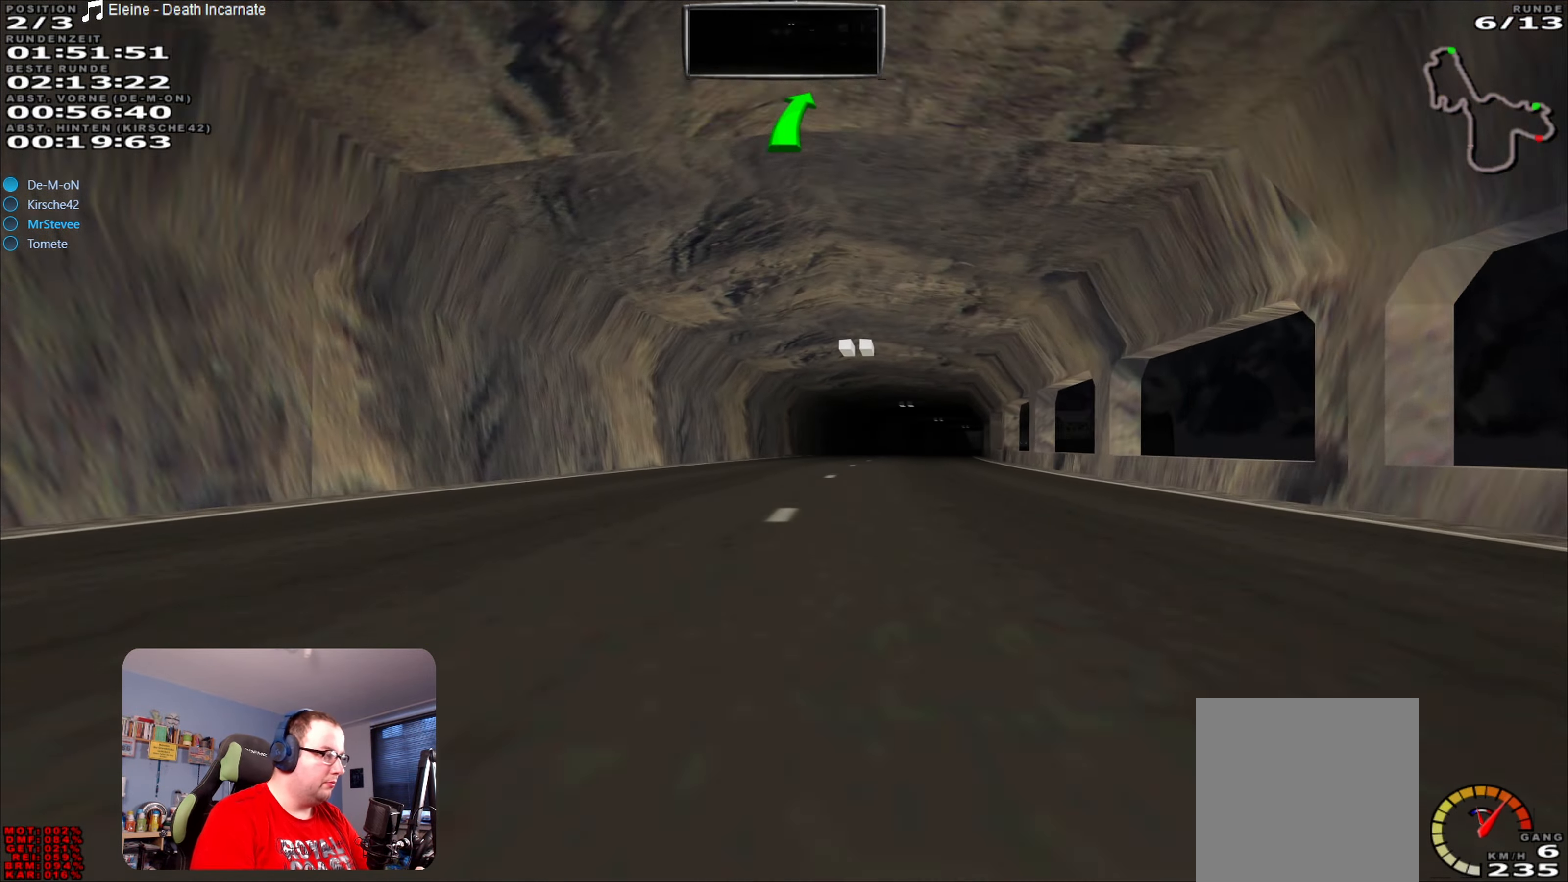
{"buttons": ["R2"], "left_stick": "right", "right_stick": "center", "events": [[66, "left_stick", "right"], [183, "left_stick", "center"], [383, "left_stick", "right"]]}
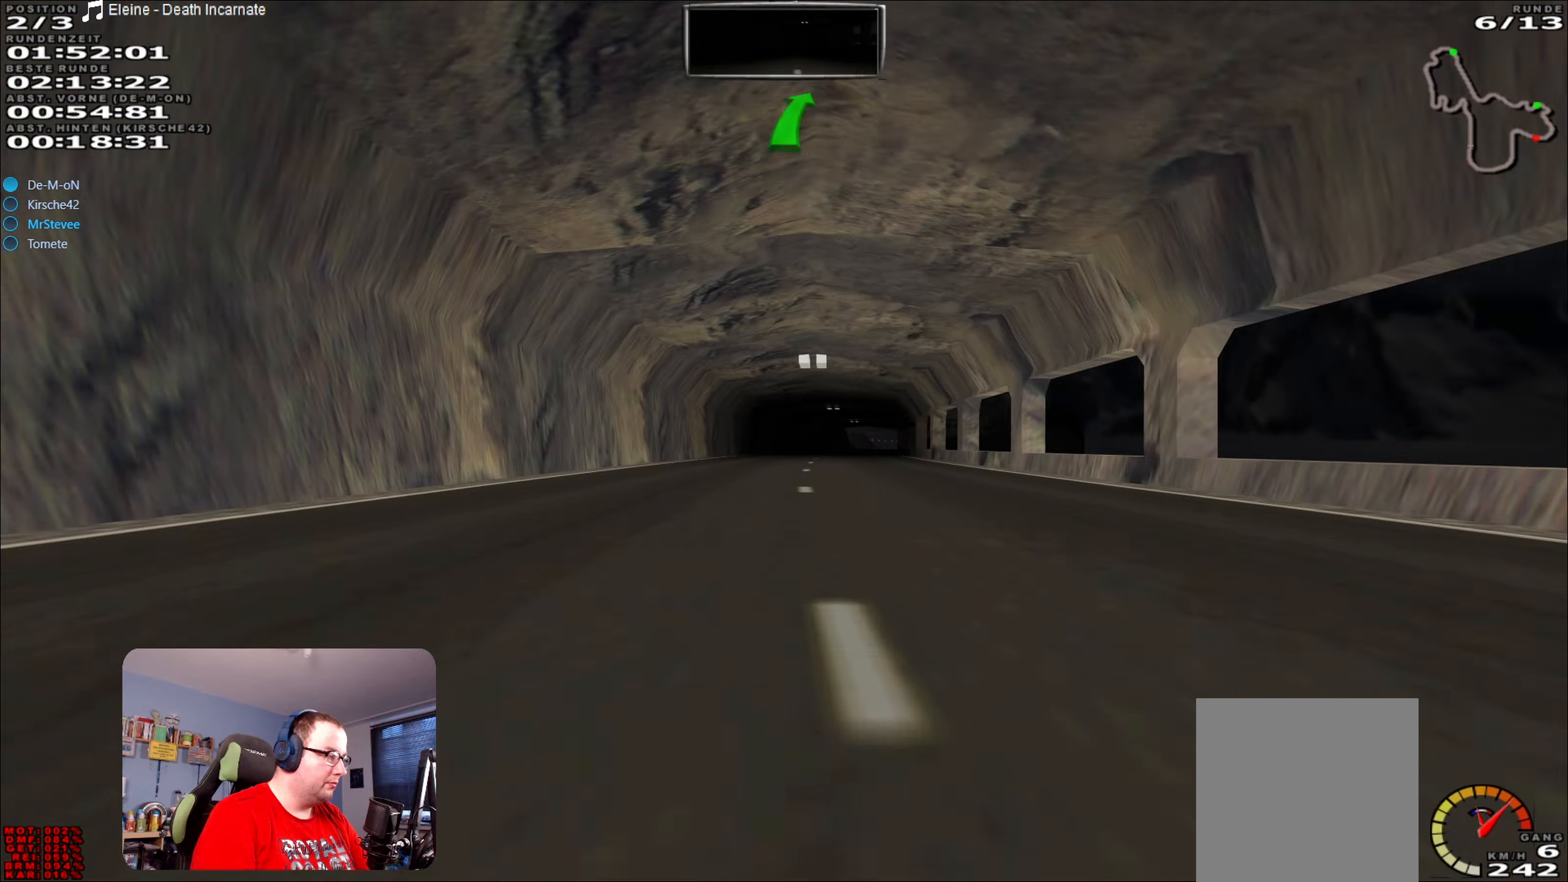
{"buttons": ["R2"], "left_stick": "center", "right_stick": "center", "events": [[33, "left_stick", "center"]]}
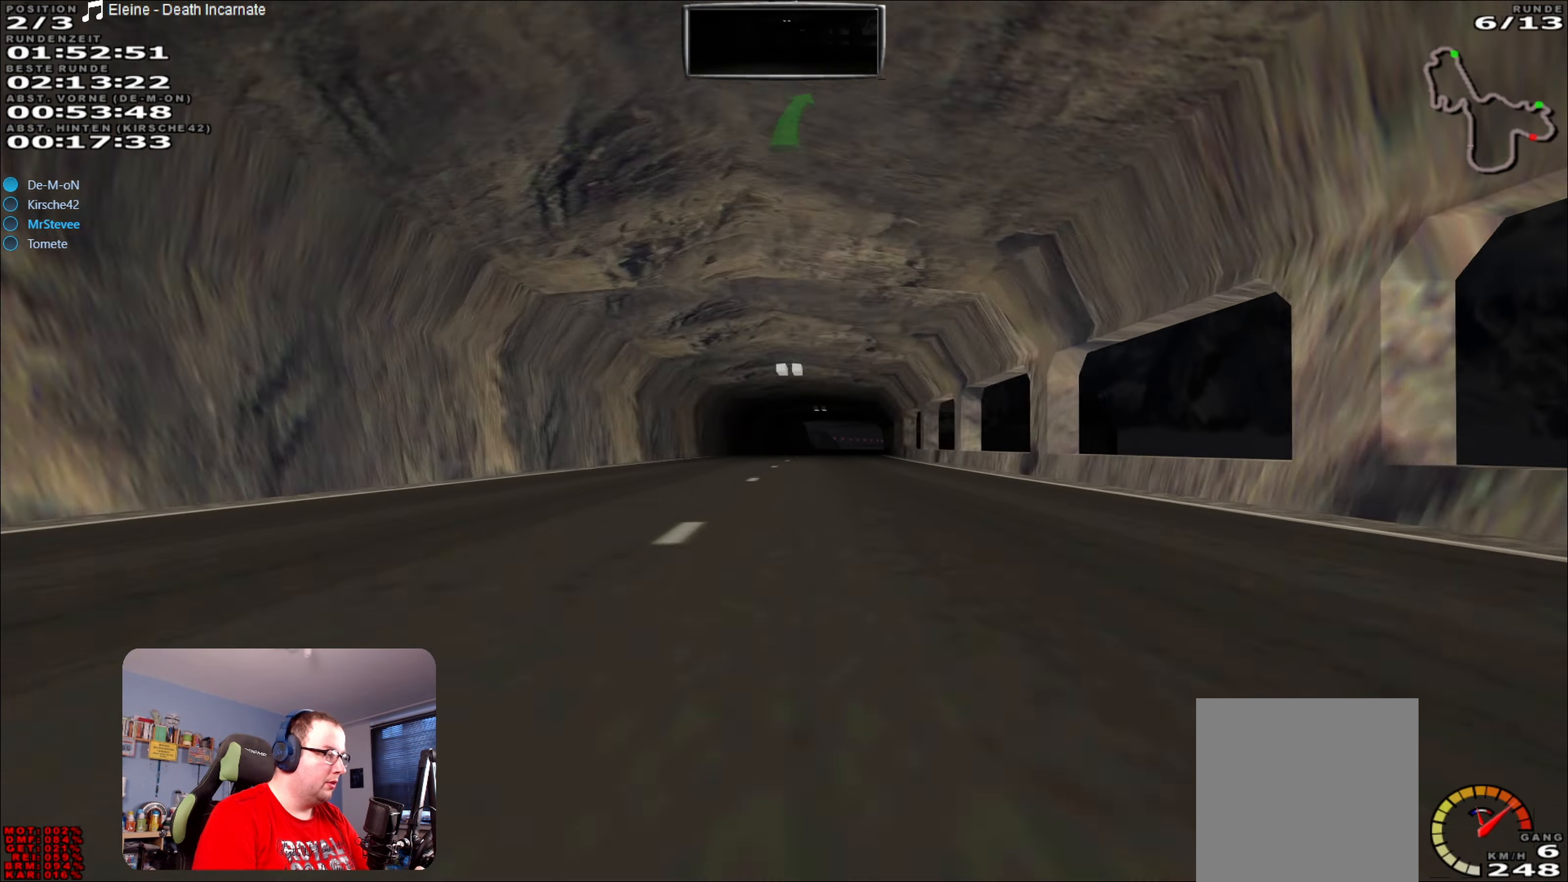
{"buttons": ["R2"], "left_stick": "center", "right_stick": "center", "events": [[317, "left_stick", "right"], [483, "left_stick", "center"]]}
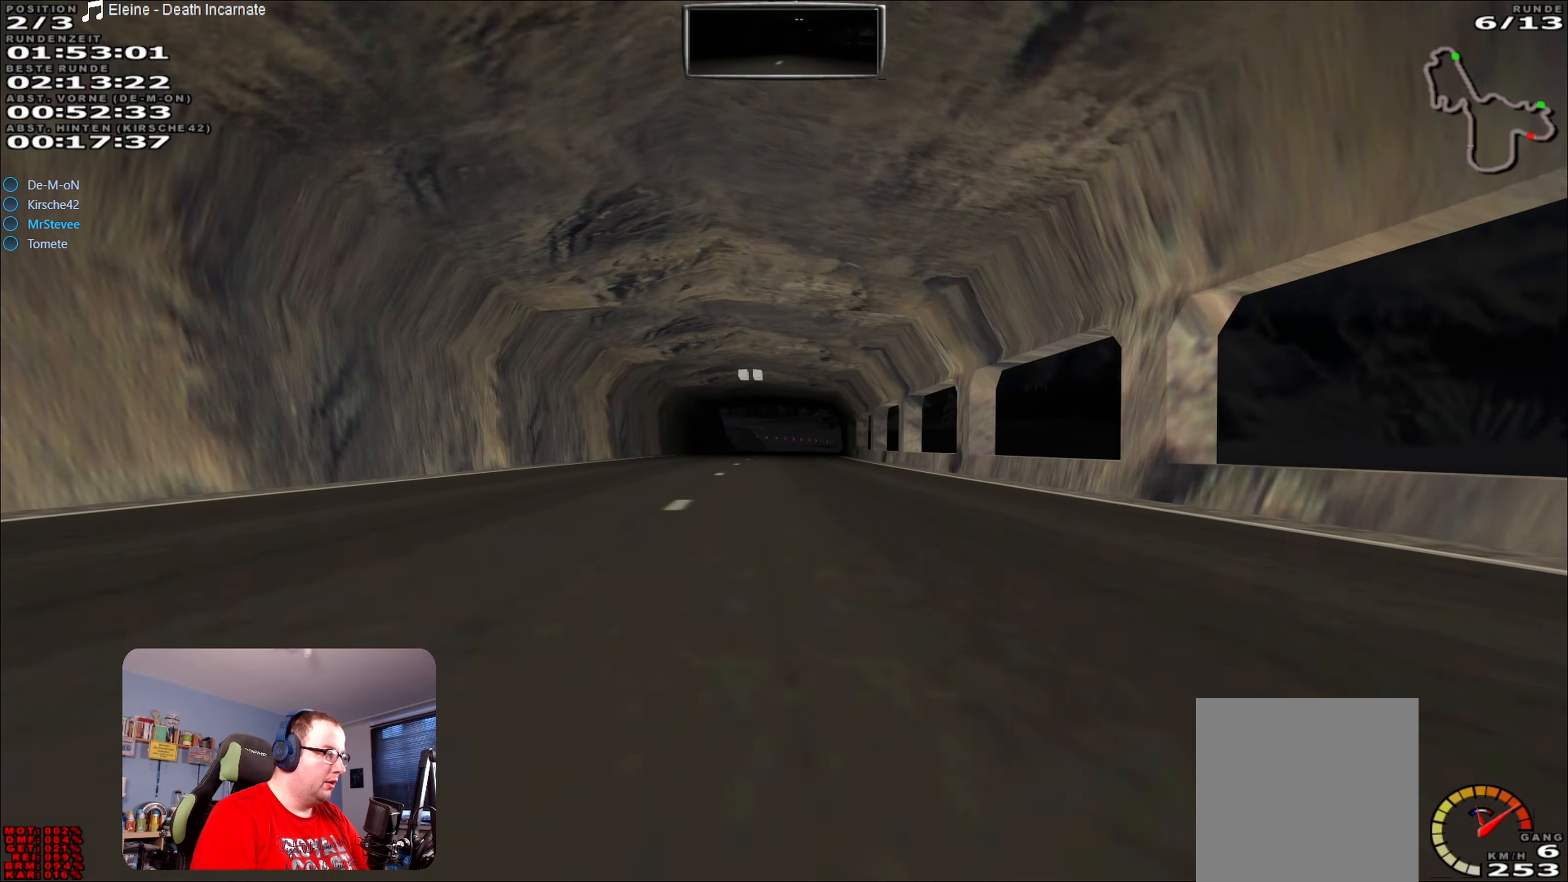
{"buttons": ["R2"], "left_stick": "center", "right_stick": "center", "events": []}
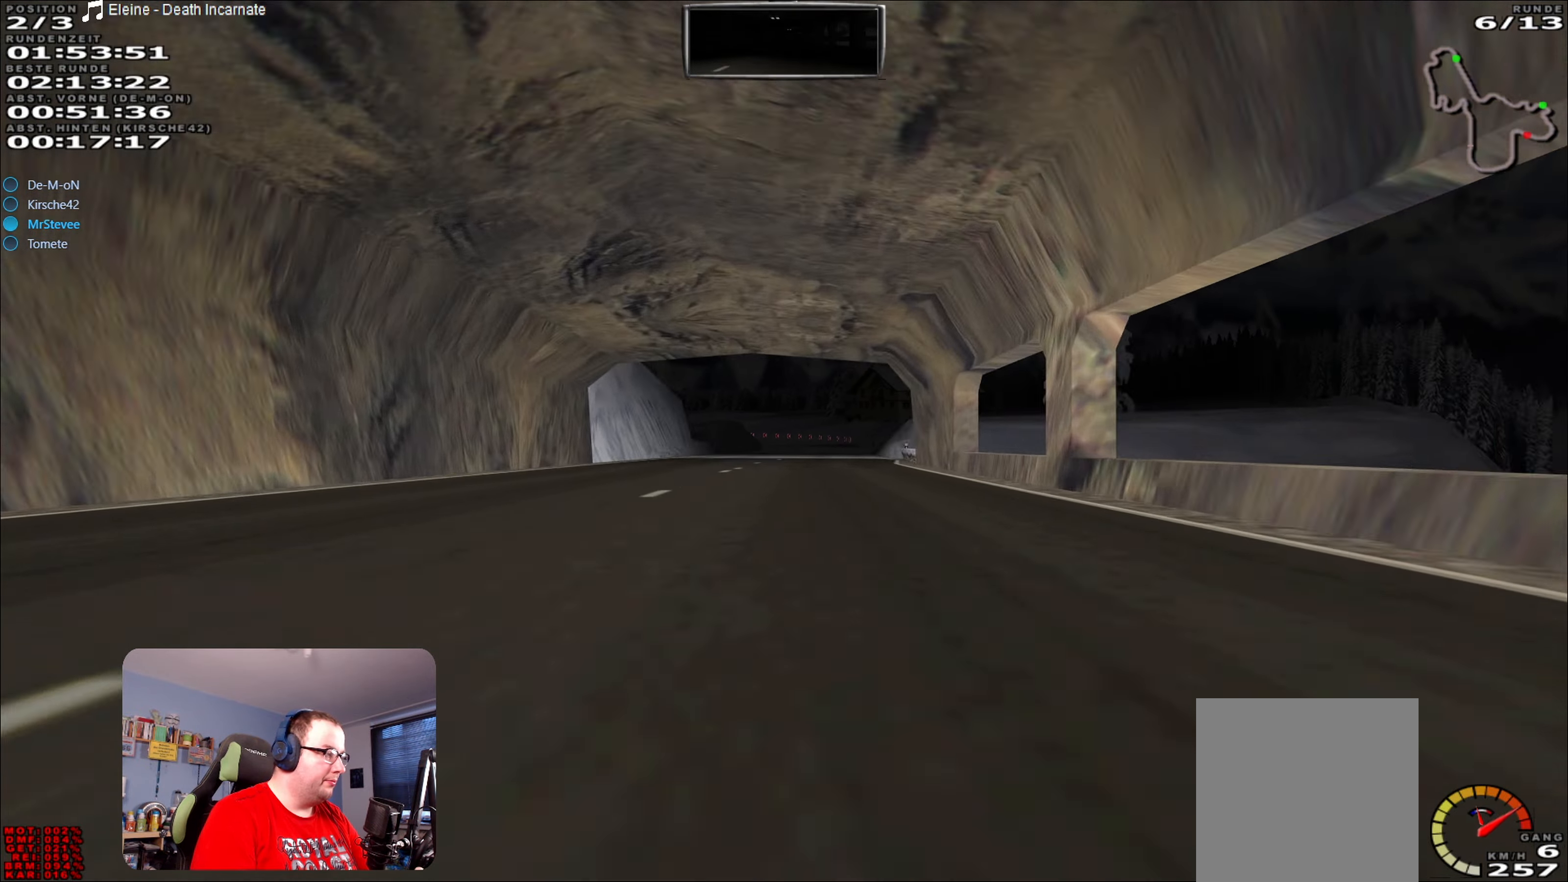
{"buttons": ["L2"], "left_stick": "center", "right_stick": "center", "events": [[200, "R2", "up"], [300, "L2", "down"]]}
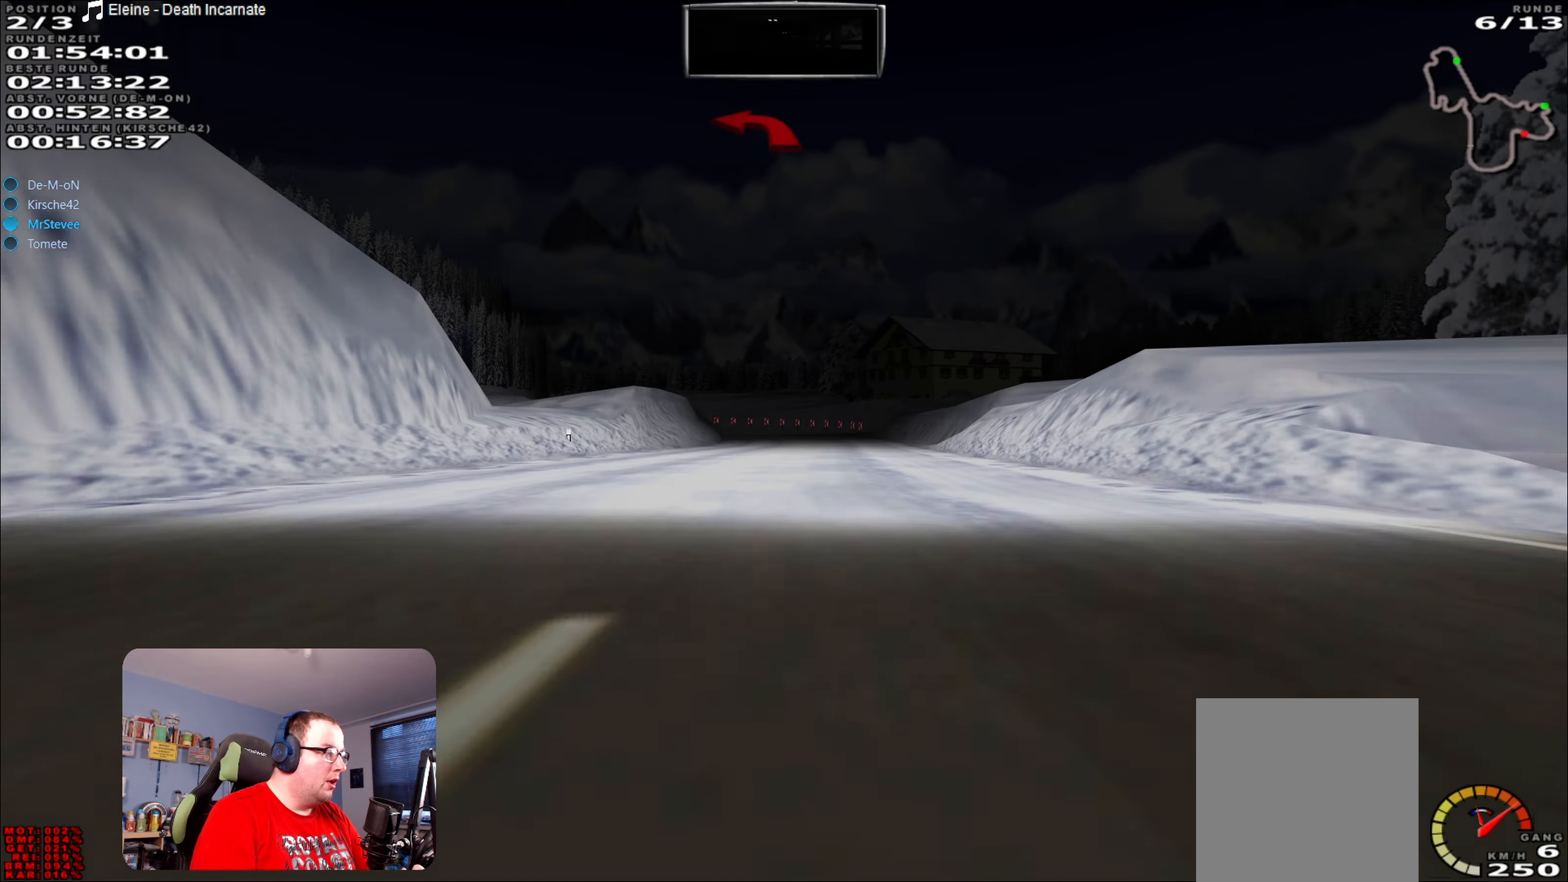
{"buttons": ["L2"], "left_stick": "left", "right_stick": "center", "events": [[483, "left_stick", "left"]]}
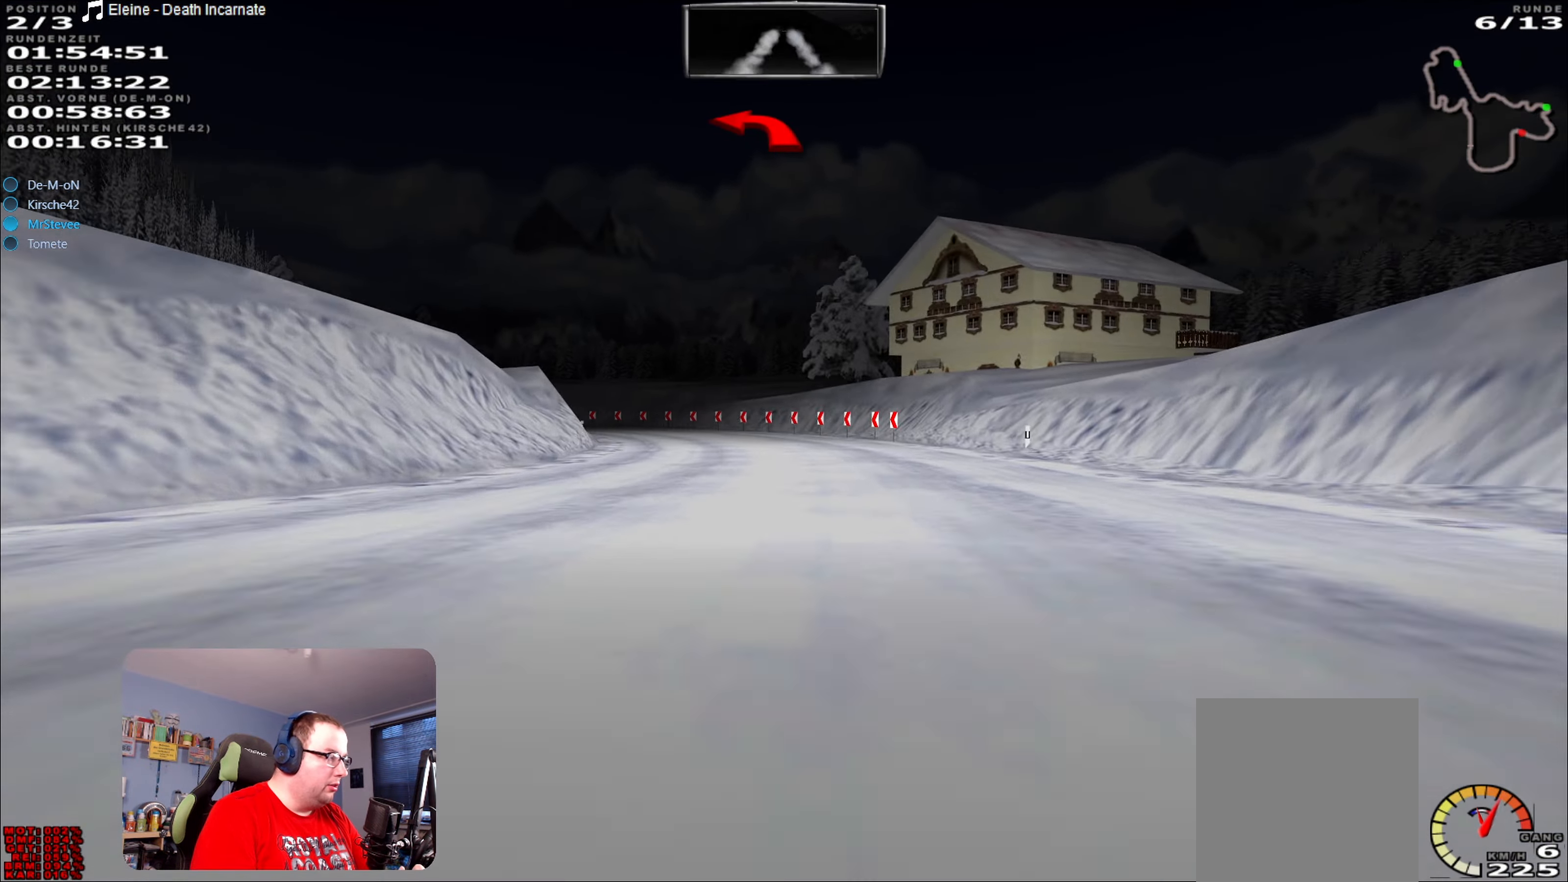
{"buttons": ["L2"], "left_stick": "center", "right_stick": "center", "events": [[450, "left_stick", "center"]]}
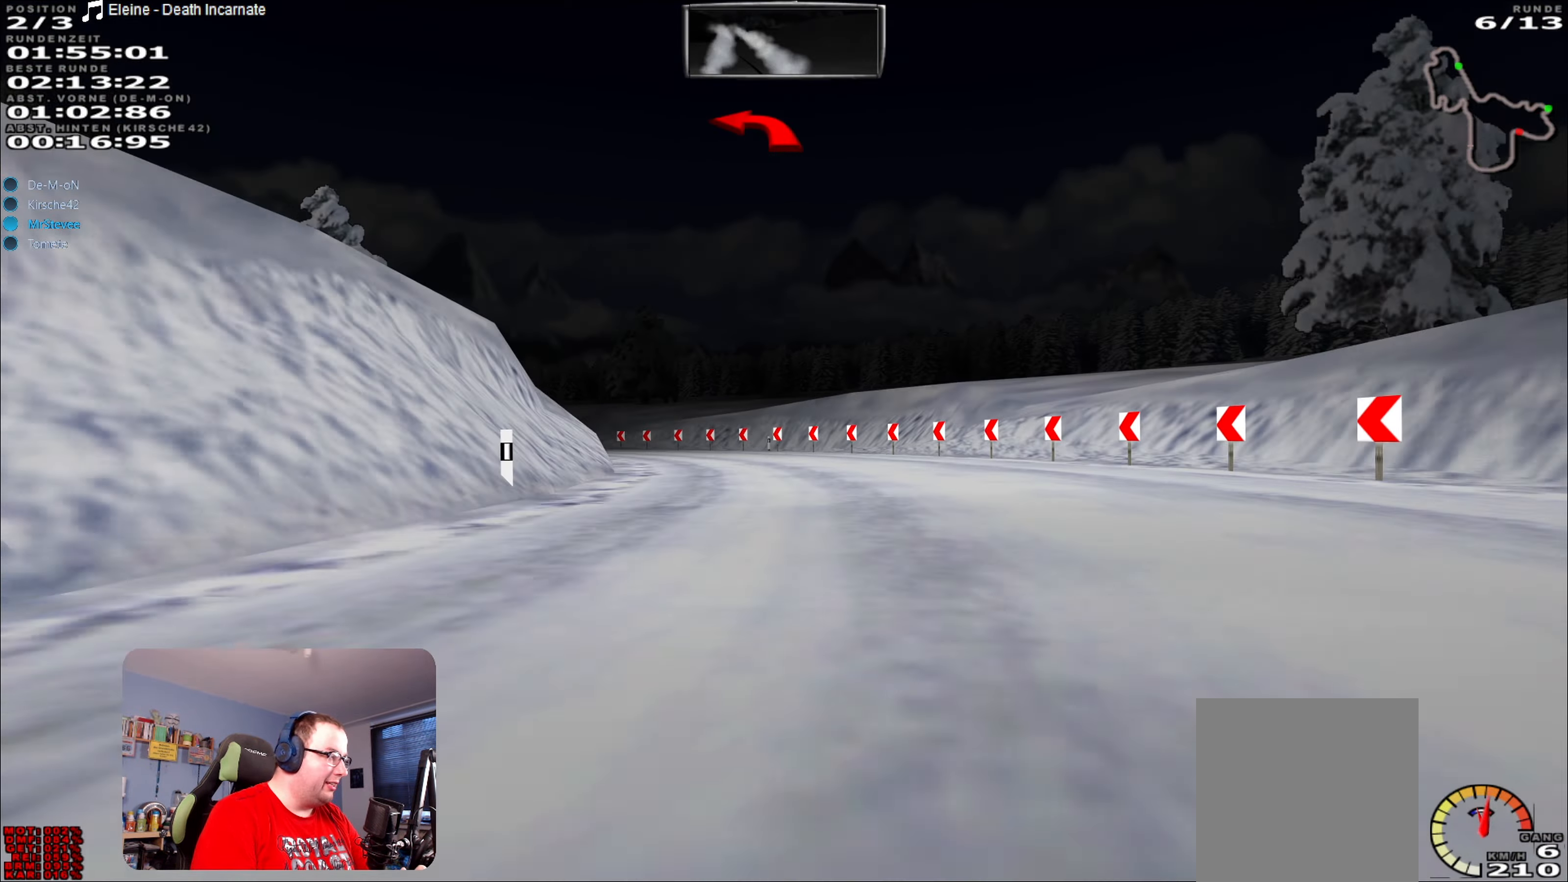
{"buttons": [], "left_stick": "left", "right_stick": "center", "events": [[17, "left_stick", "left"], [317, "L2", "up"]]}
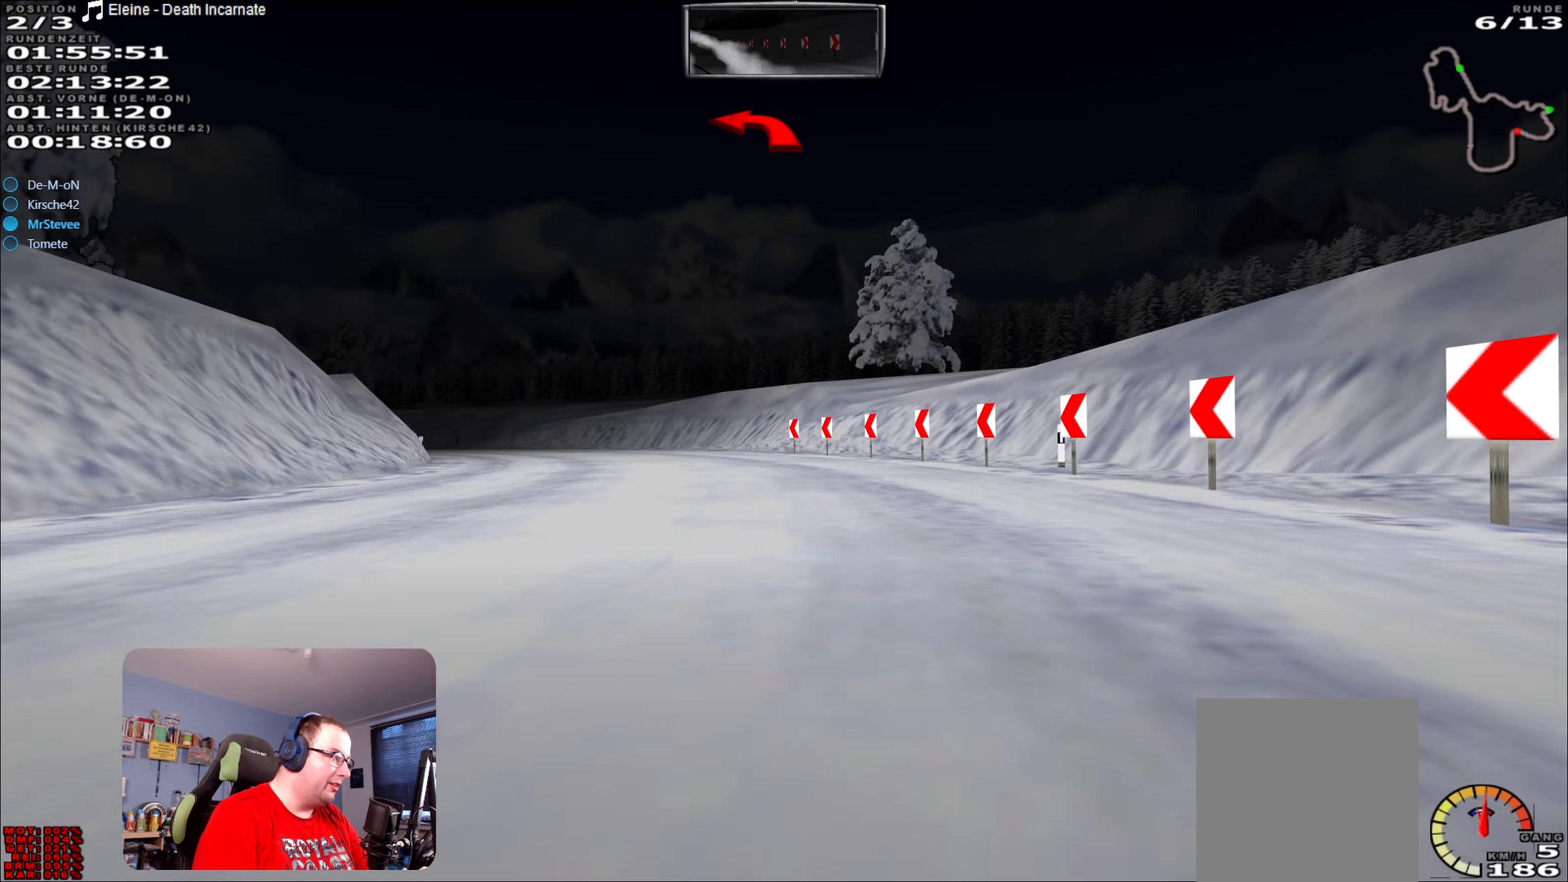
{"buttons": [], "left_stick": "left", "right_stick": "center", "events": [[300, "L2", "down"], [500, "L2", "up"]]}
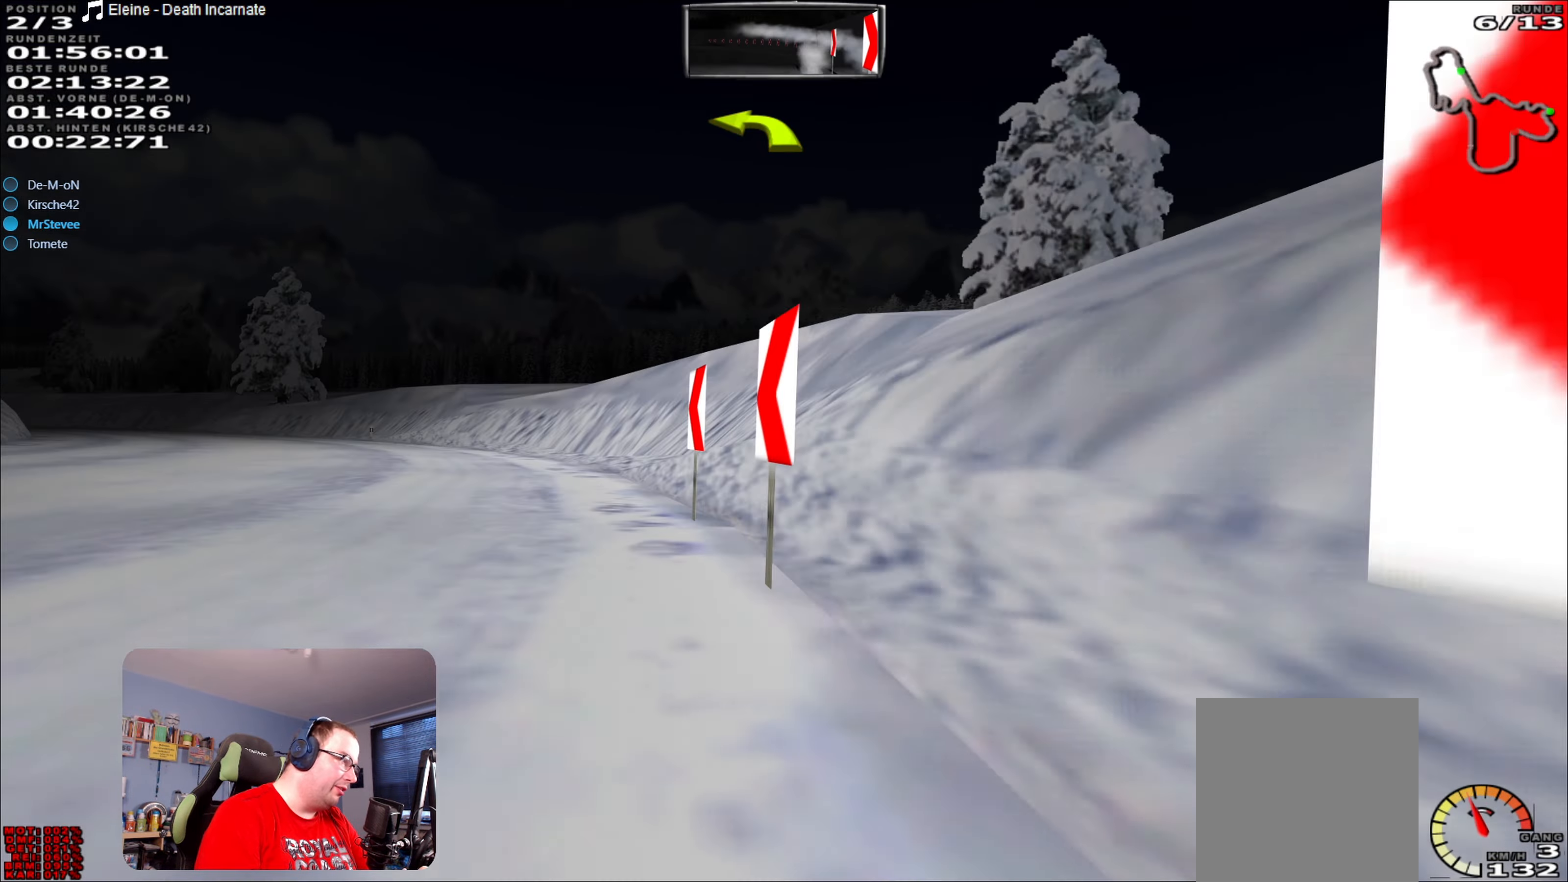
{"buttons": [], "left_stick": "left", "right_stick": "center", "events": [[300, "left_stick", "center"], [400, "left_stick", "left"]]}
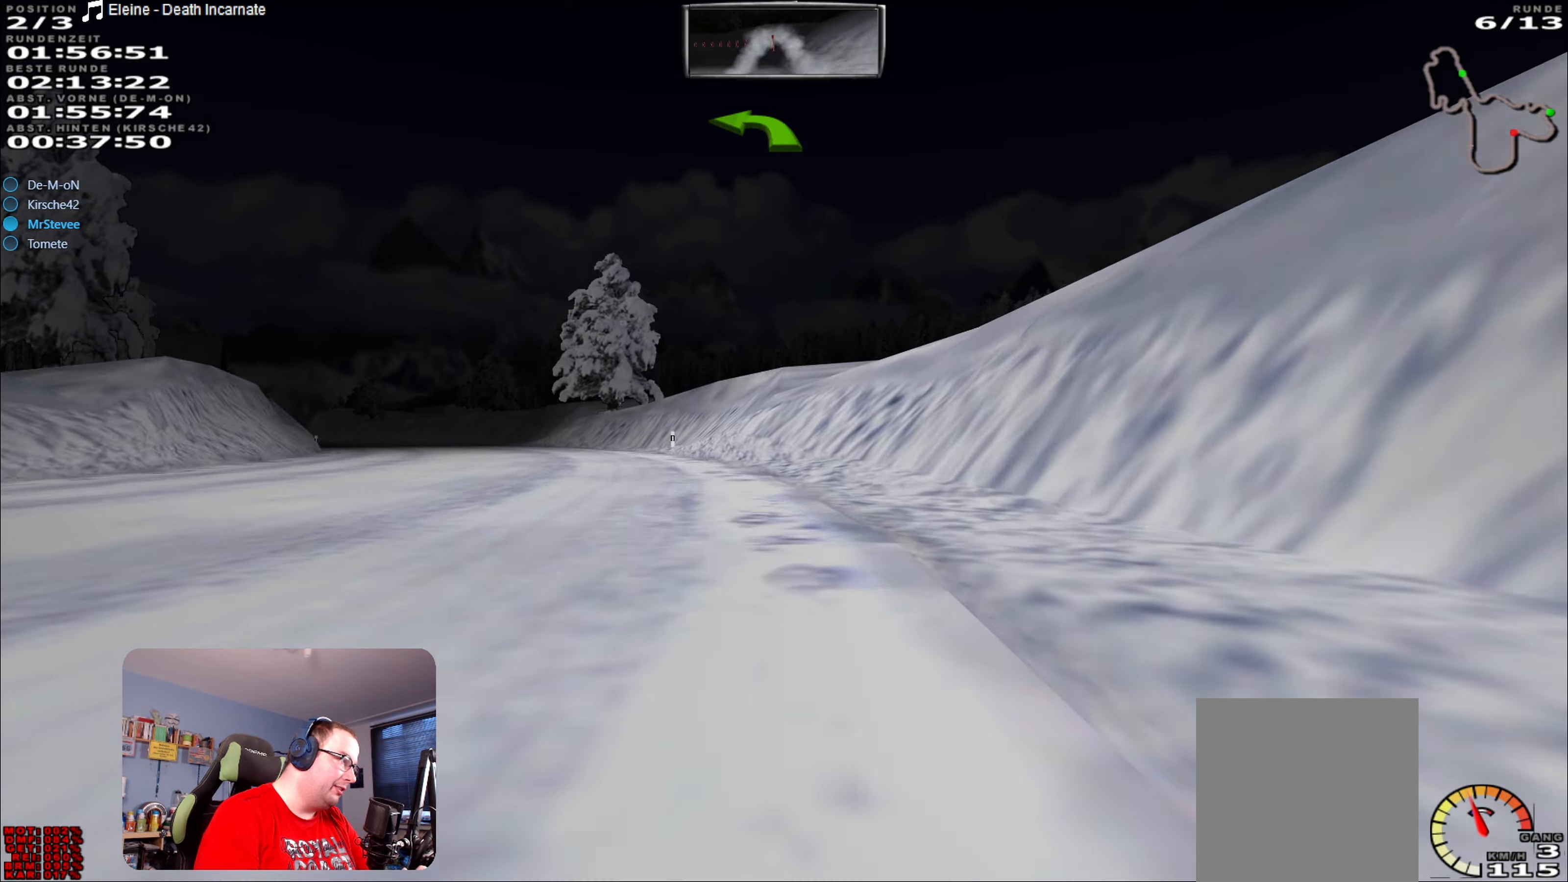
{"buttons": ["R2"], "left_stick": "center", "right_stick": "center", "events": [[67, "R2", "down"], [333, "left_stick", "center"]]}
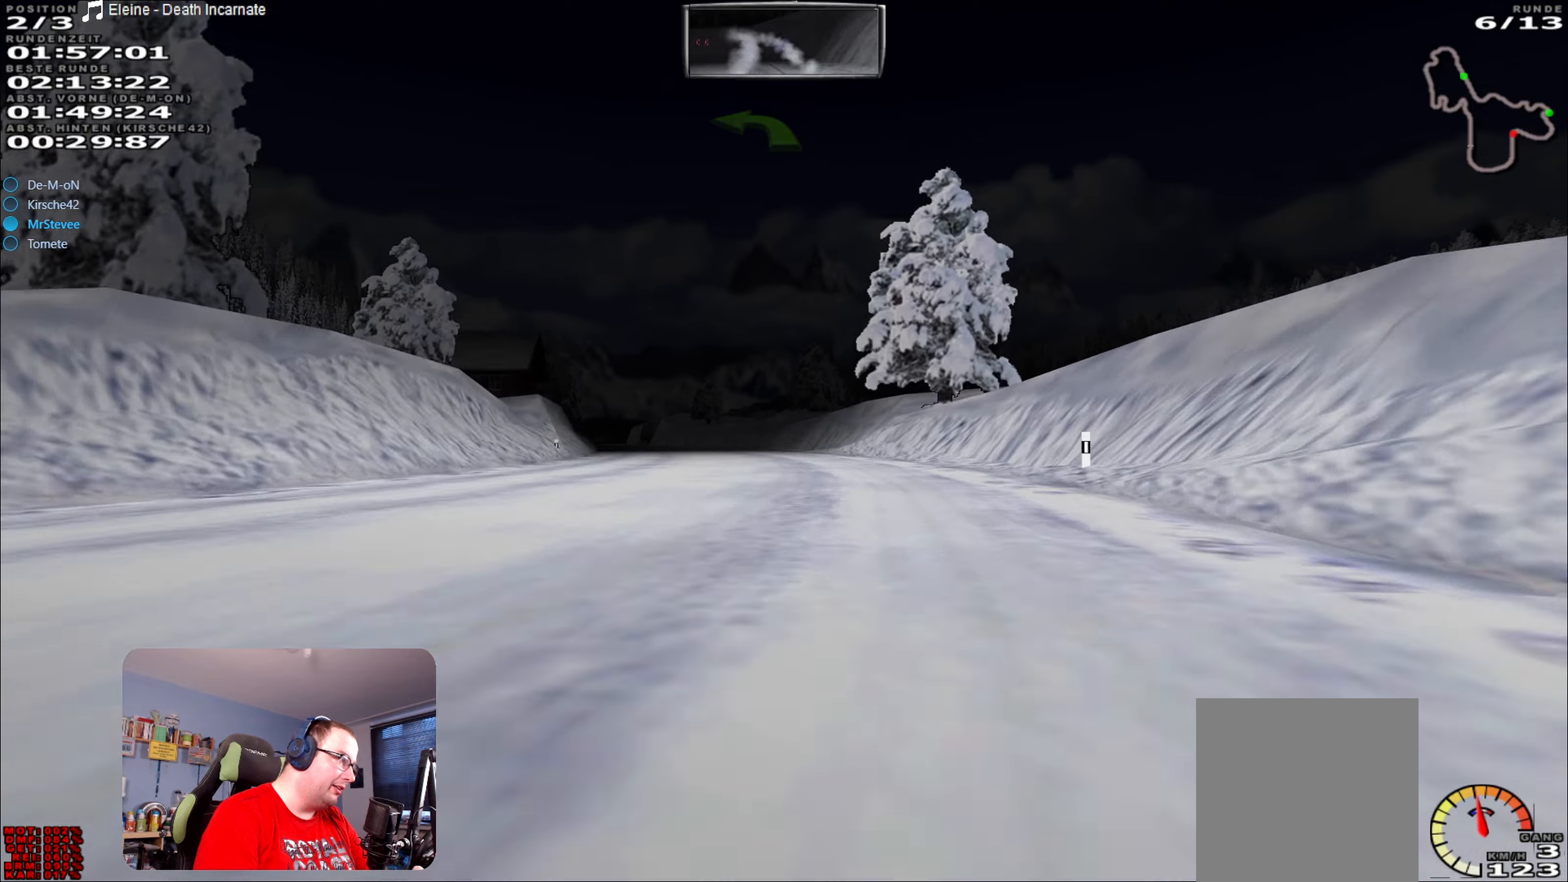
{"buttons": ["R2"], "left_stick": "left", "right_stick": "center", "events": [[117, "left_stick", "left"], [267, "left_stick", "center"], [434, "left_stick", "left"]]}
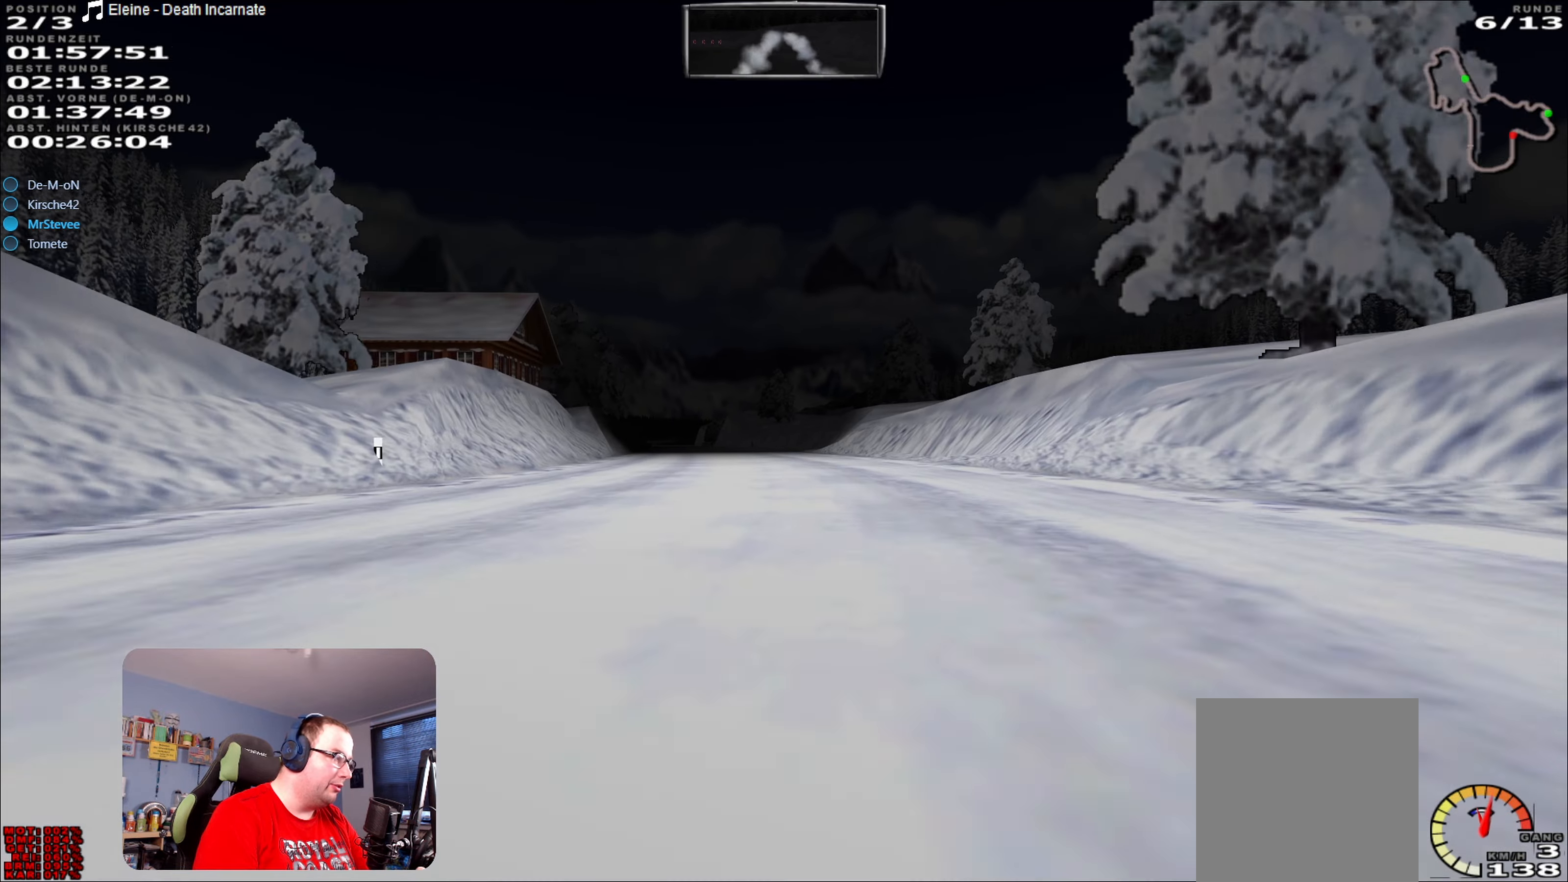
{"buttons": ["R2"], "left_stick": "center", "right_stick": "center", "events": [[117, "left_stick", "center"]]}
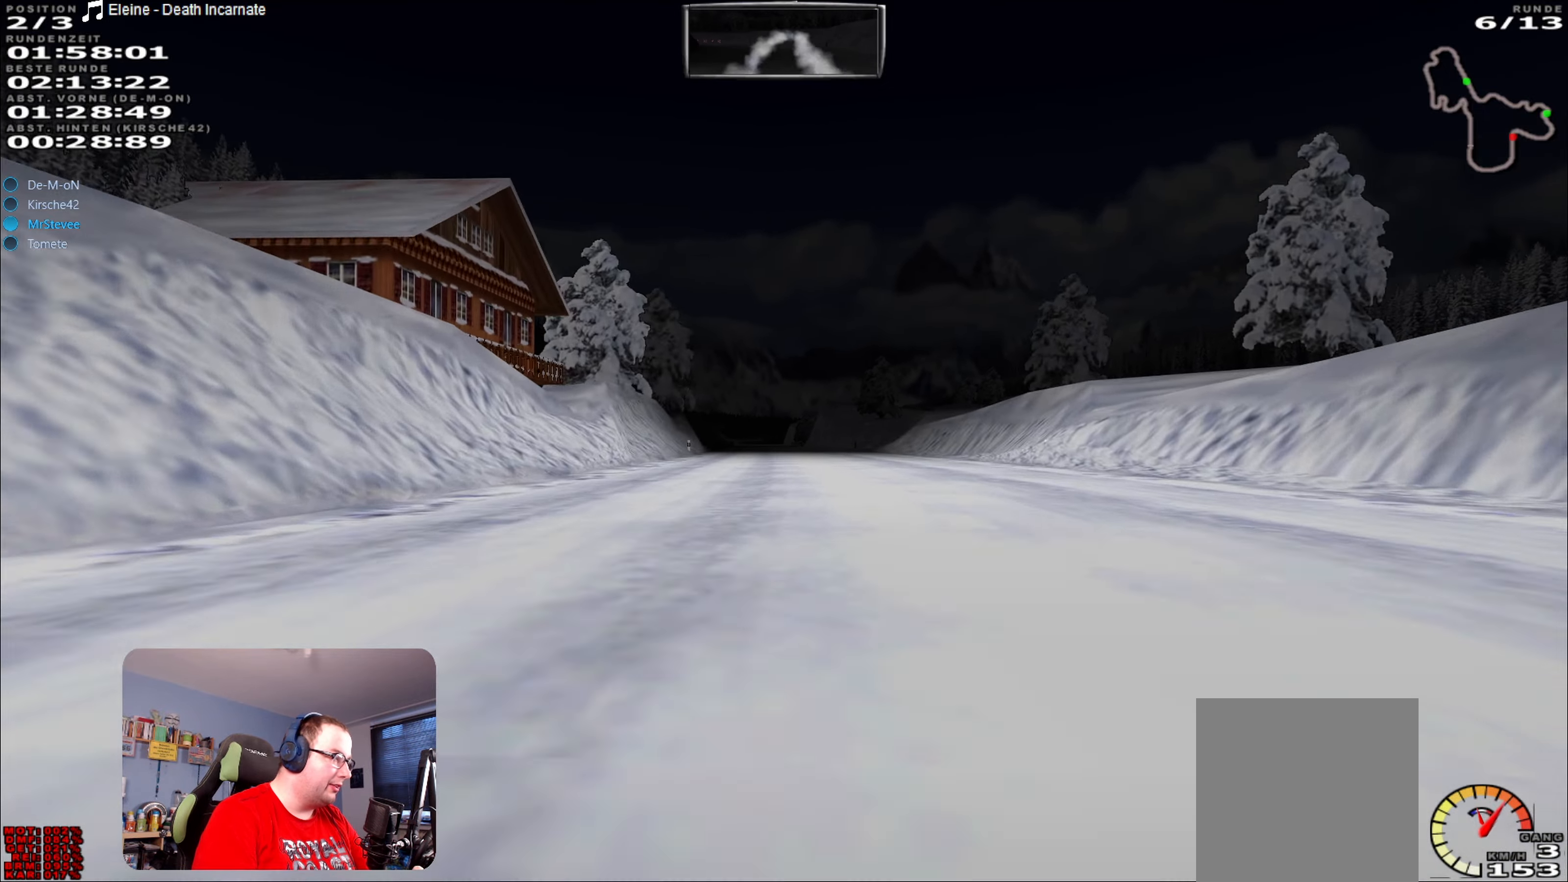
{"buttons": ["R2"], "left_stick": "center", "right_stick": "center", "events": []}
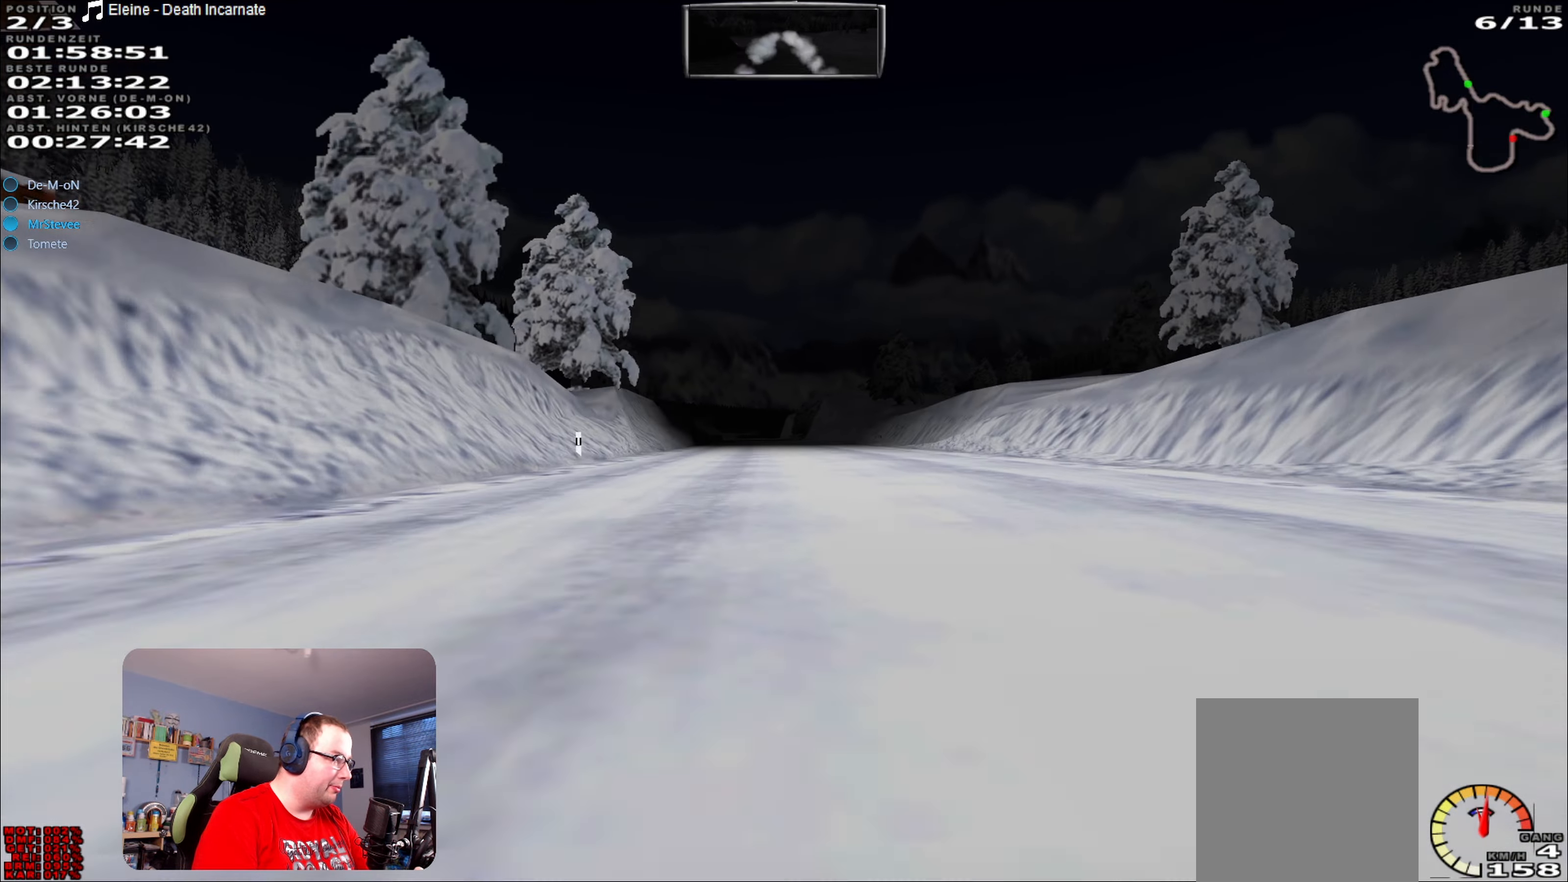
{"buttons": ["R2"], "left_stick": "center", "right_stick": "center", "events": []}
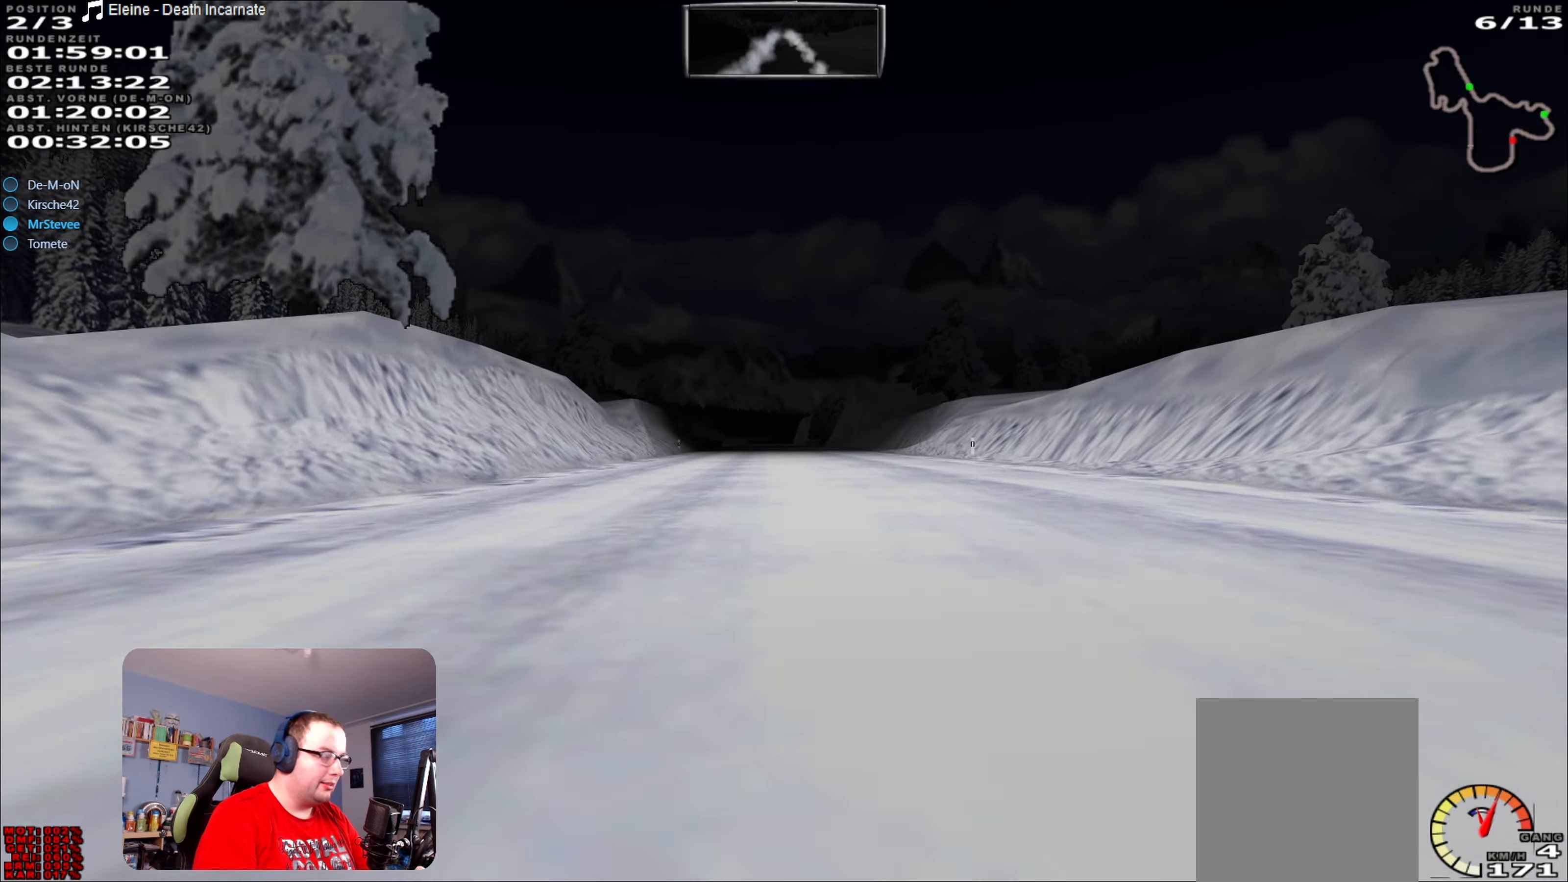
{"buttons": ["R2"], "left_stick": "center", "right_stick": "center", "events": []}
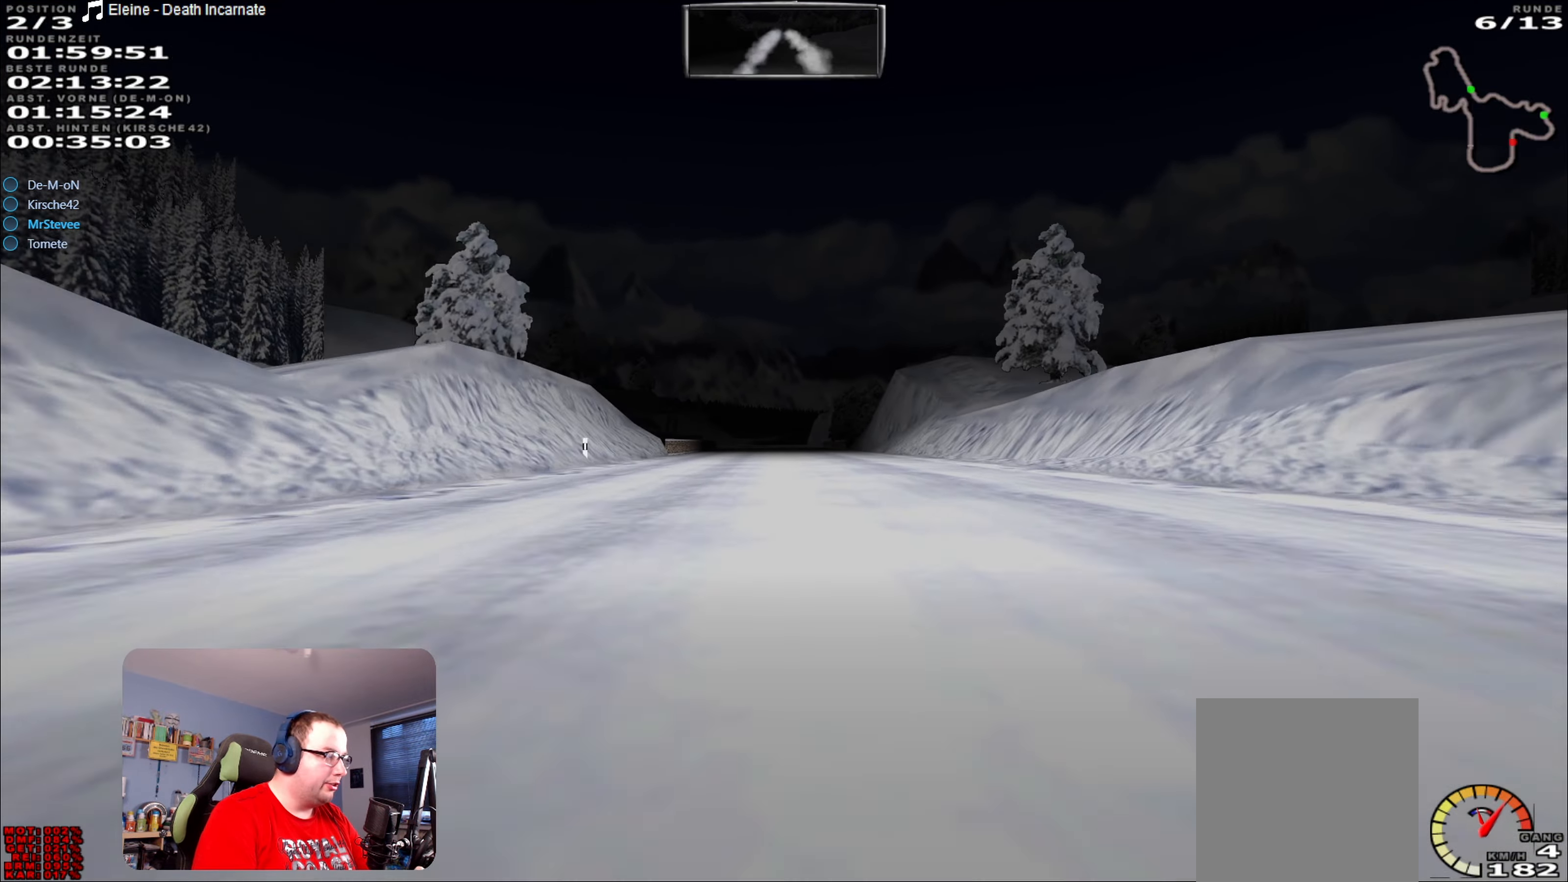
{"buttons": ["R2"], "left_stick": "center", "right_stick": "center", "events": []}